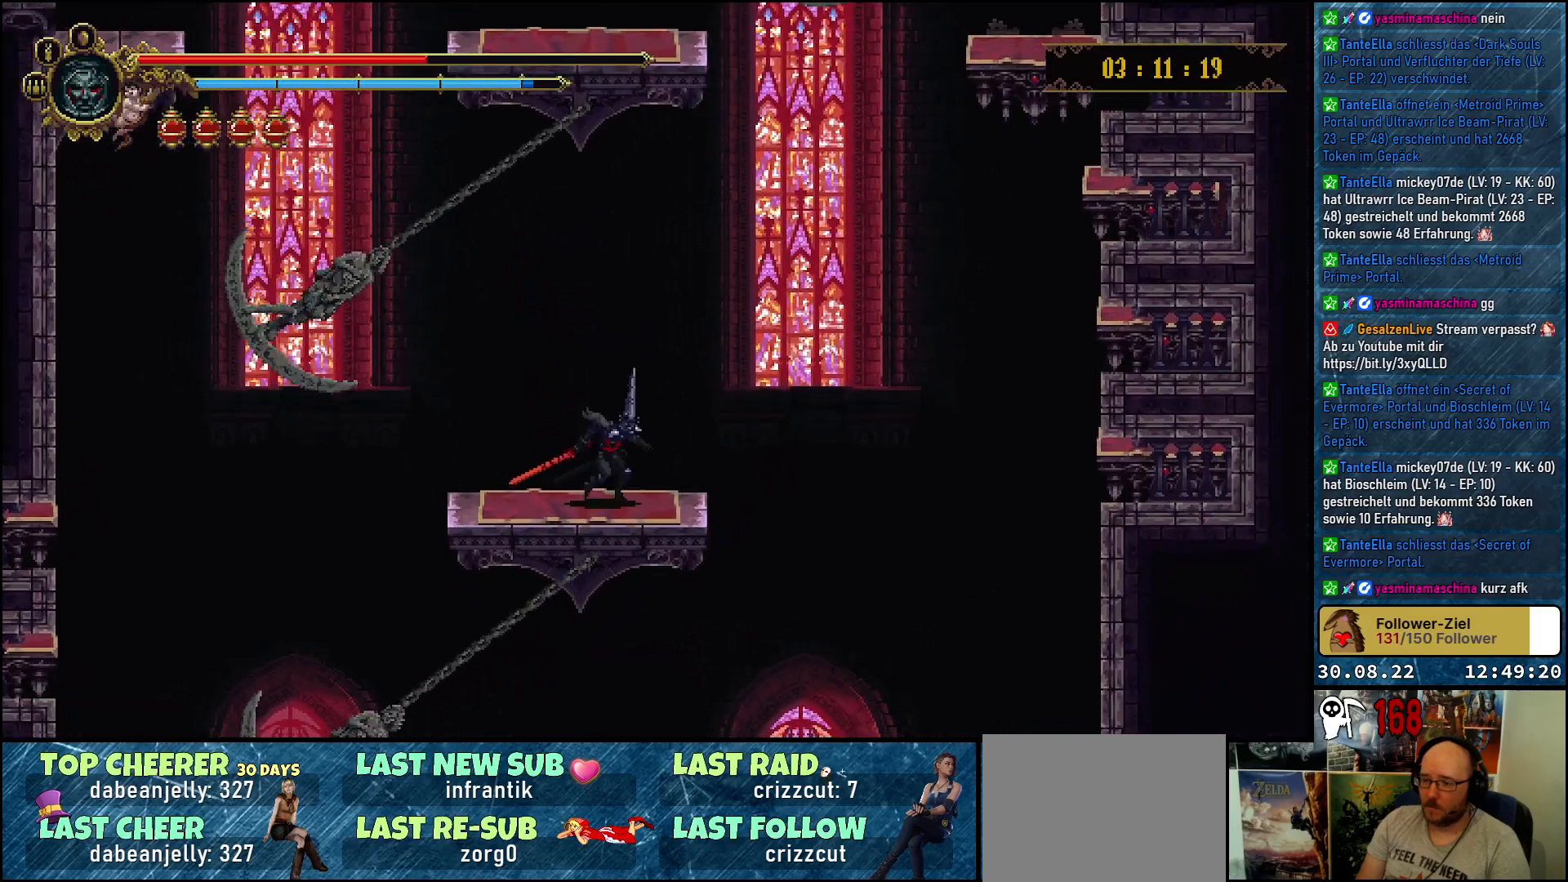
Gameplay with a controller (Xbox layout); each line is a JSON object with the inputs held at the frame after it. "events" lists button and stick changes between this image and that frame as [ms after this image, input, new state], when the widget could be followed in between.
{"buttons": [], "left_stick": "center", "right_stick": "center", "events": []}
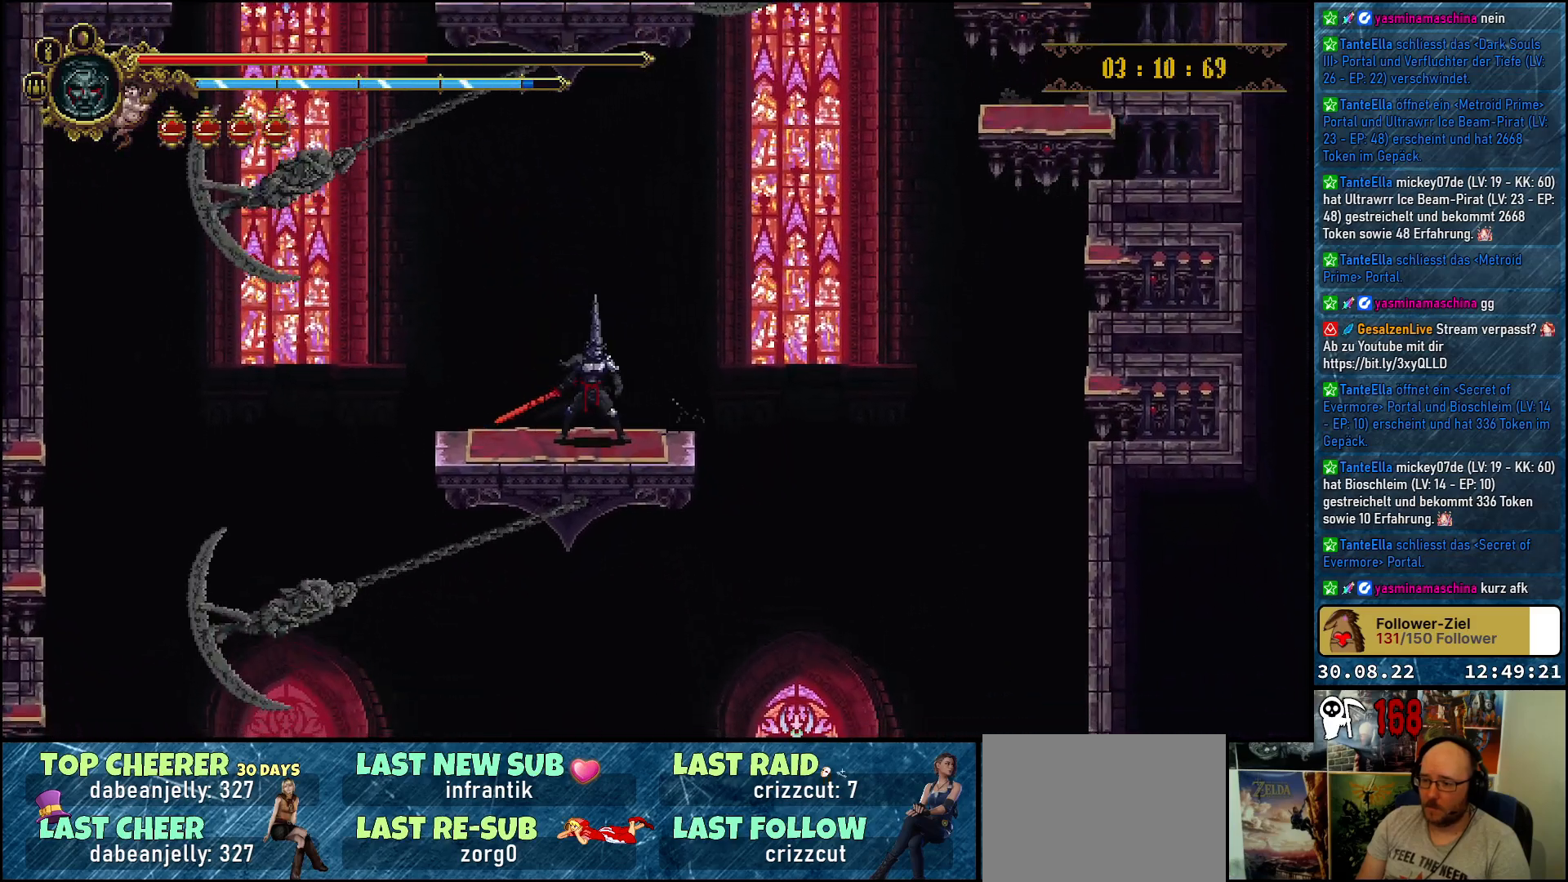
{"buttons": [], "left_stick": "center", "right_stick": "center", "events": []}
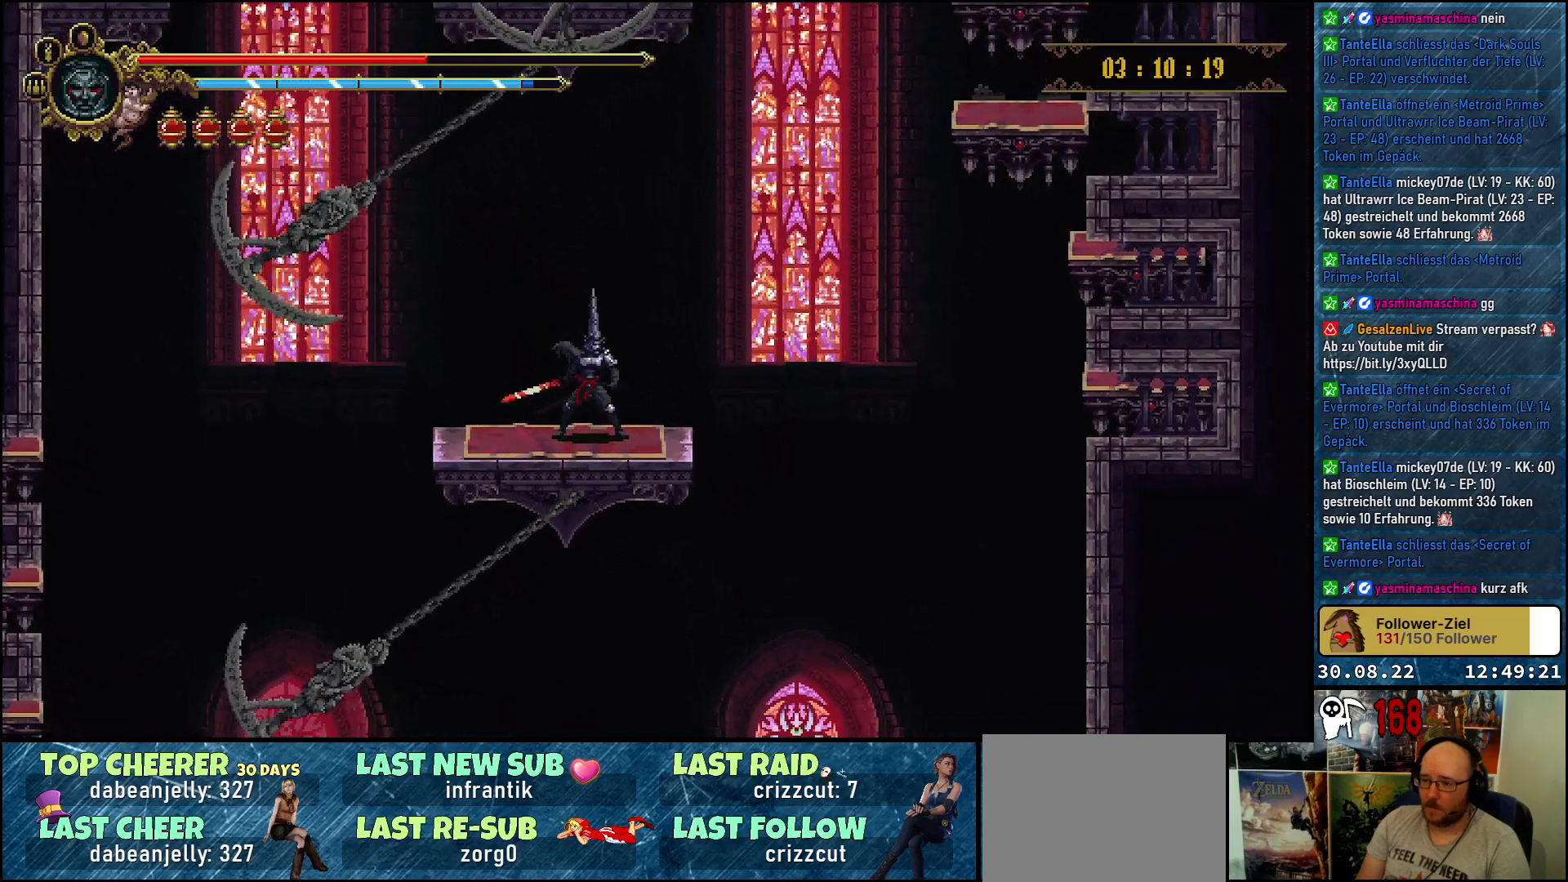
{"buttons": ["A"], "left_stick": "center", "right_stick": "center", "events": [[350, "A", "down"]]}
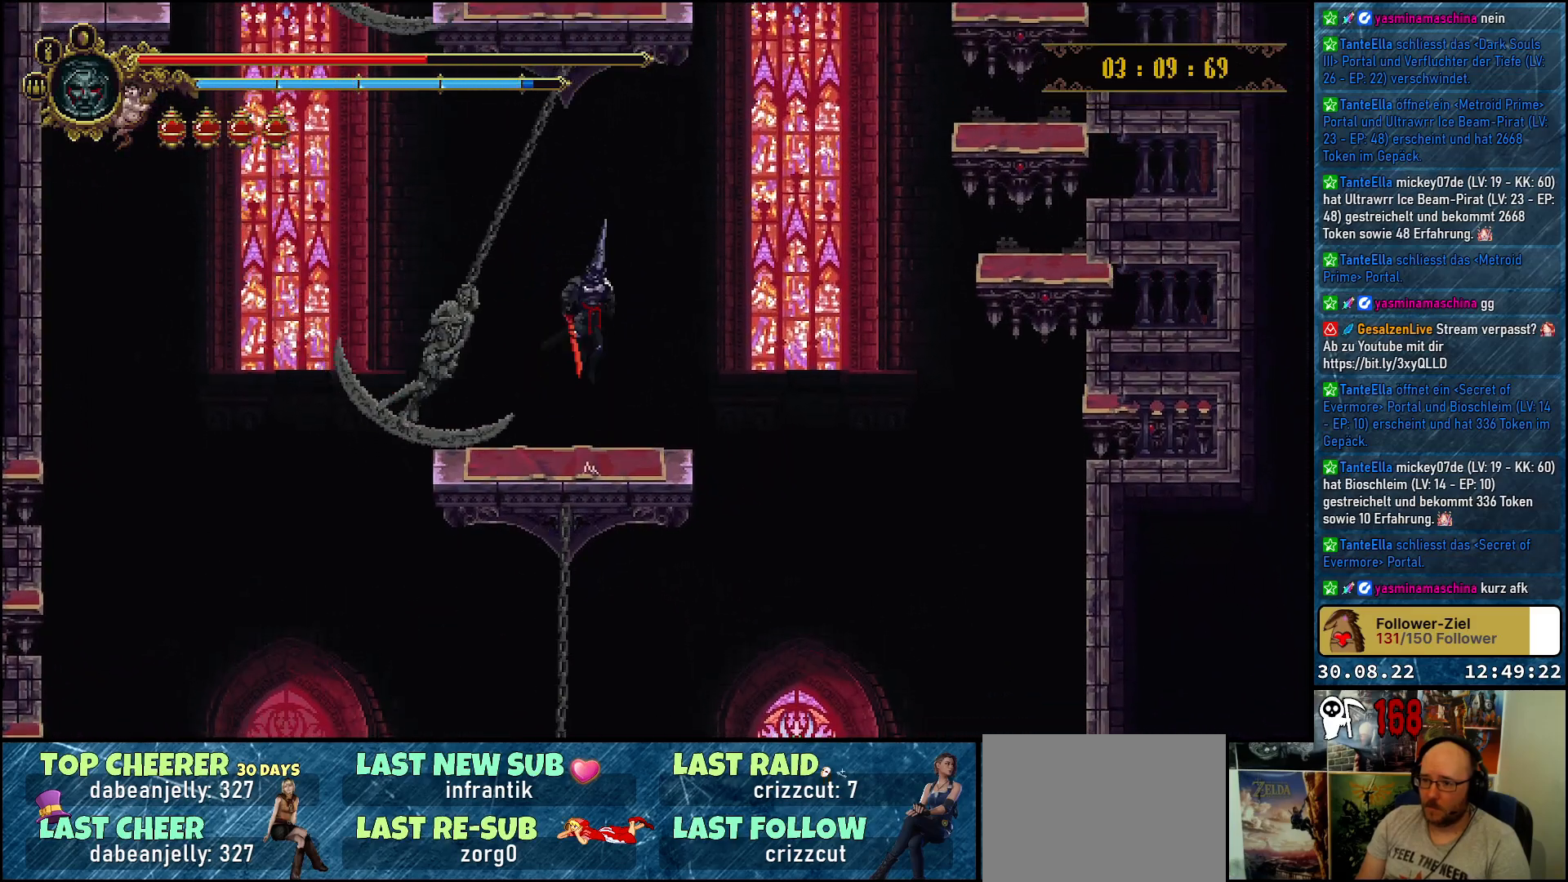
{"buttons": [], "left_stick": "center", "right_stick": "center", "events": [[200, "DPAD_LEFT", "down"], [367, "A", "up"], [367, "DPAD_LEFT", "up"]]}
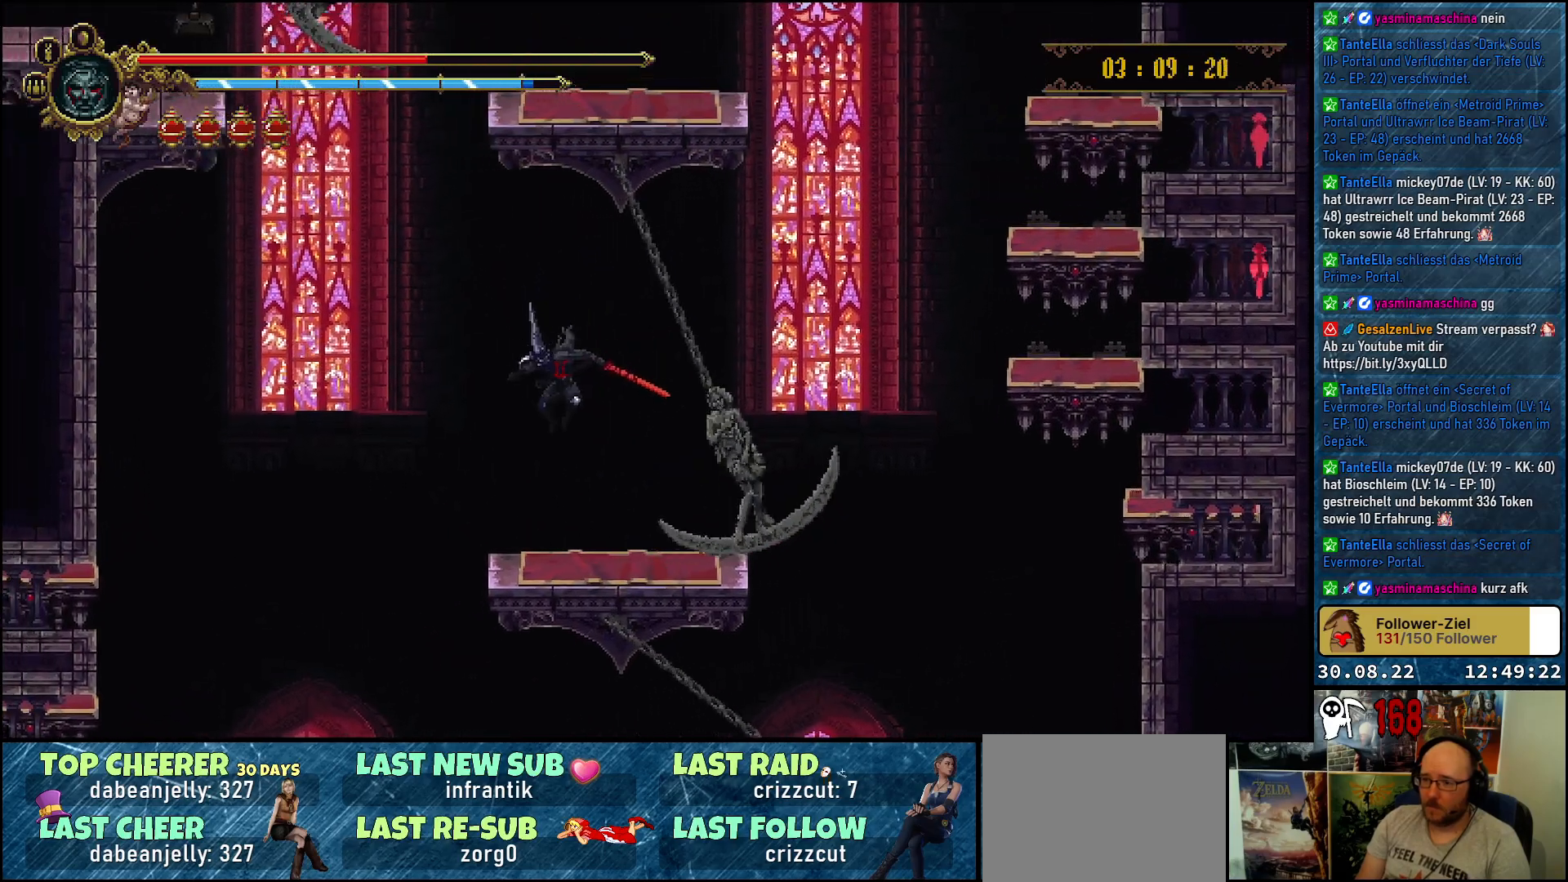
{"buttons": [], "left_stick": "center", "right_stick": "center", "events": []}
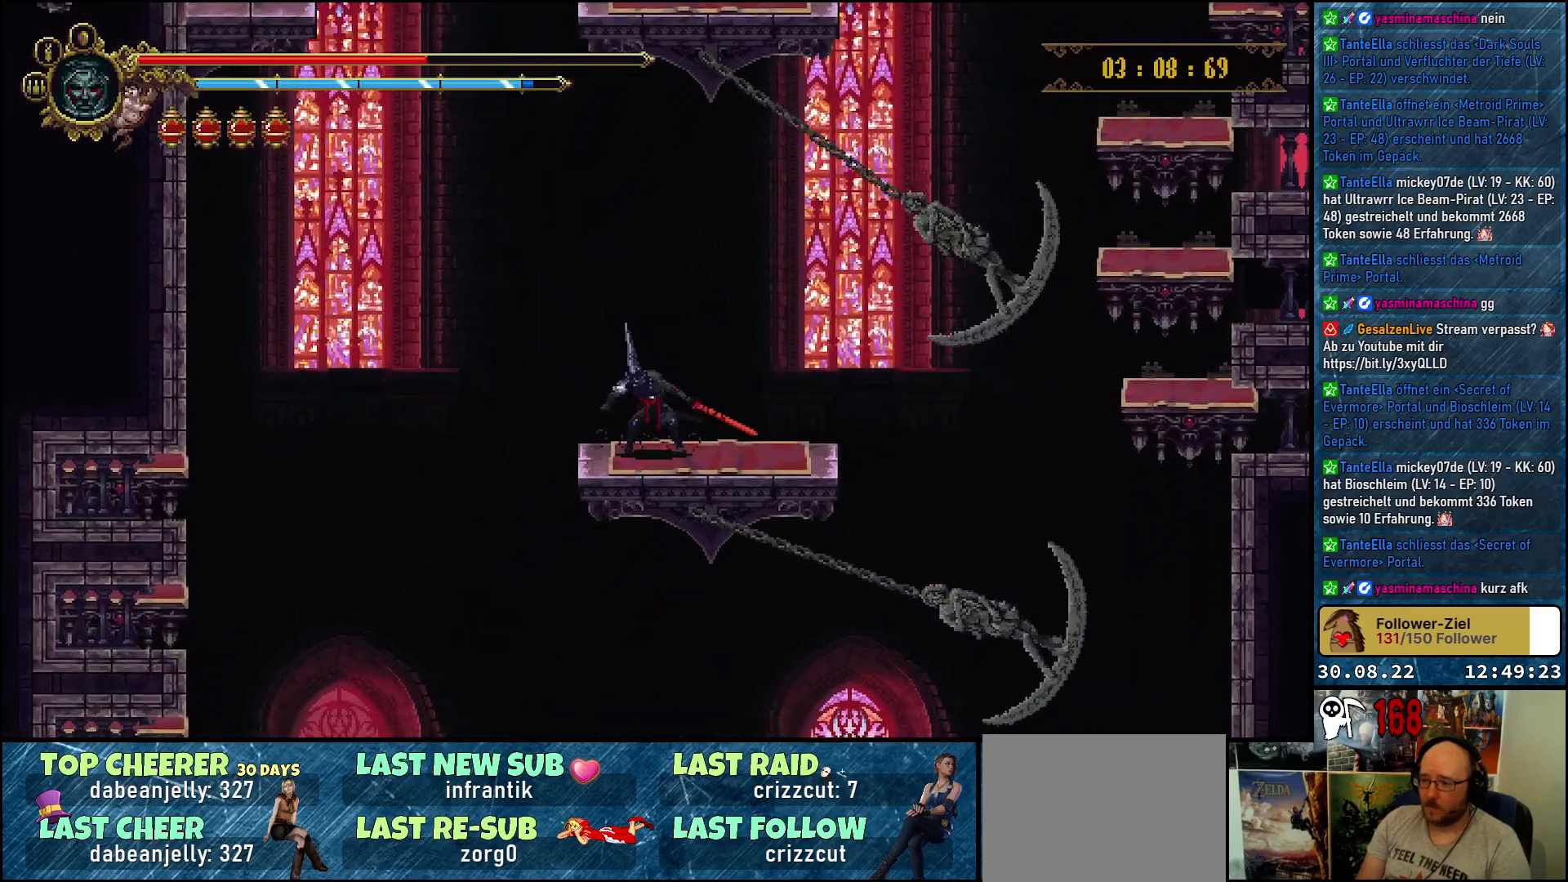
{"buttons": [], "left_stick": "center", "right_stick": "down", "events": [[317, "right_stick", "down"]]}
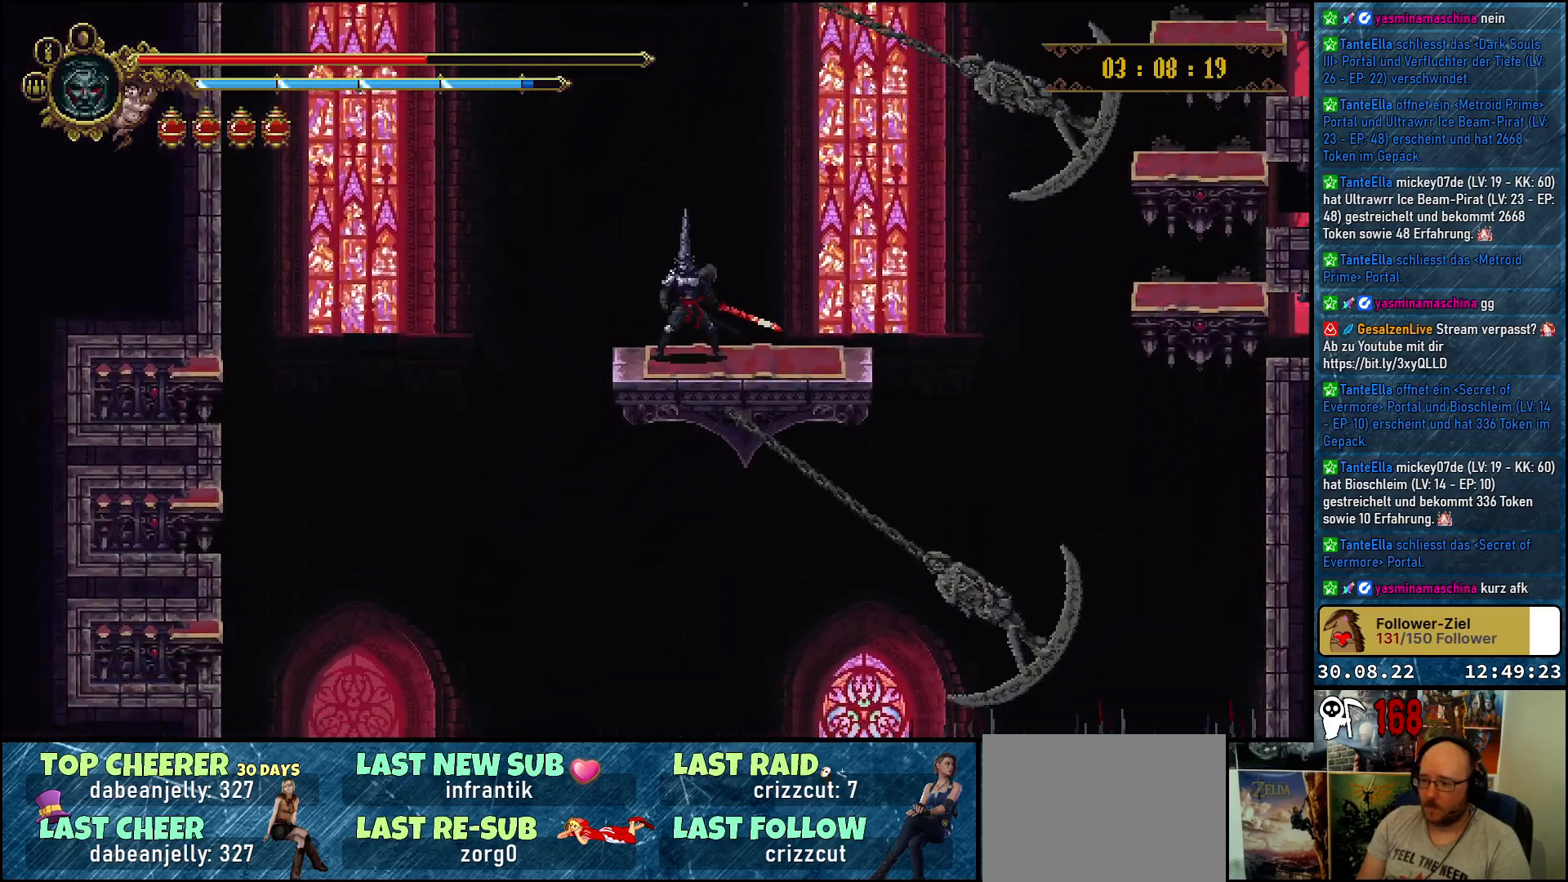
{"buttons": [], "left_stick": "center", "right_stick": "center", "events": [[317, "right_stick", "center"]]}
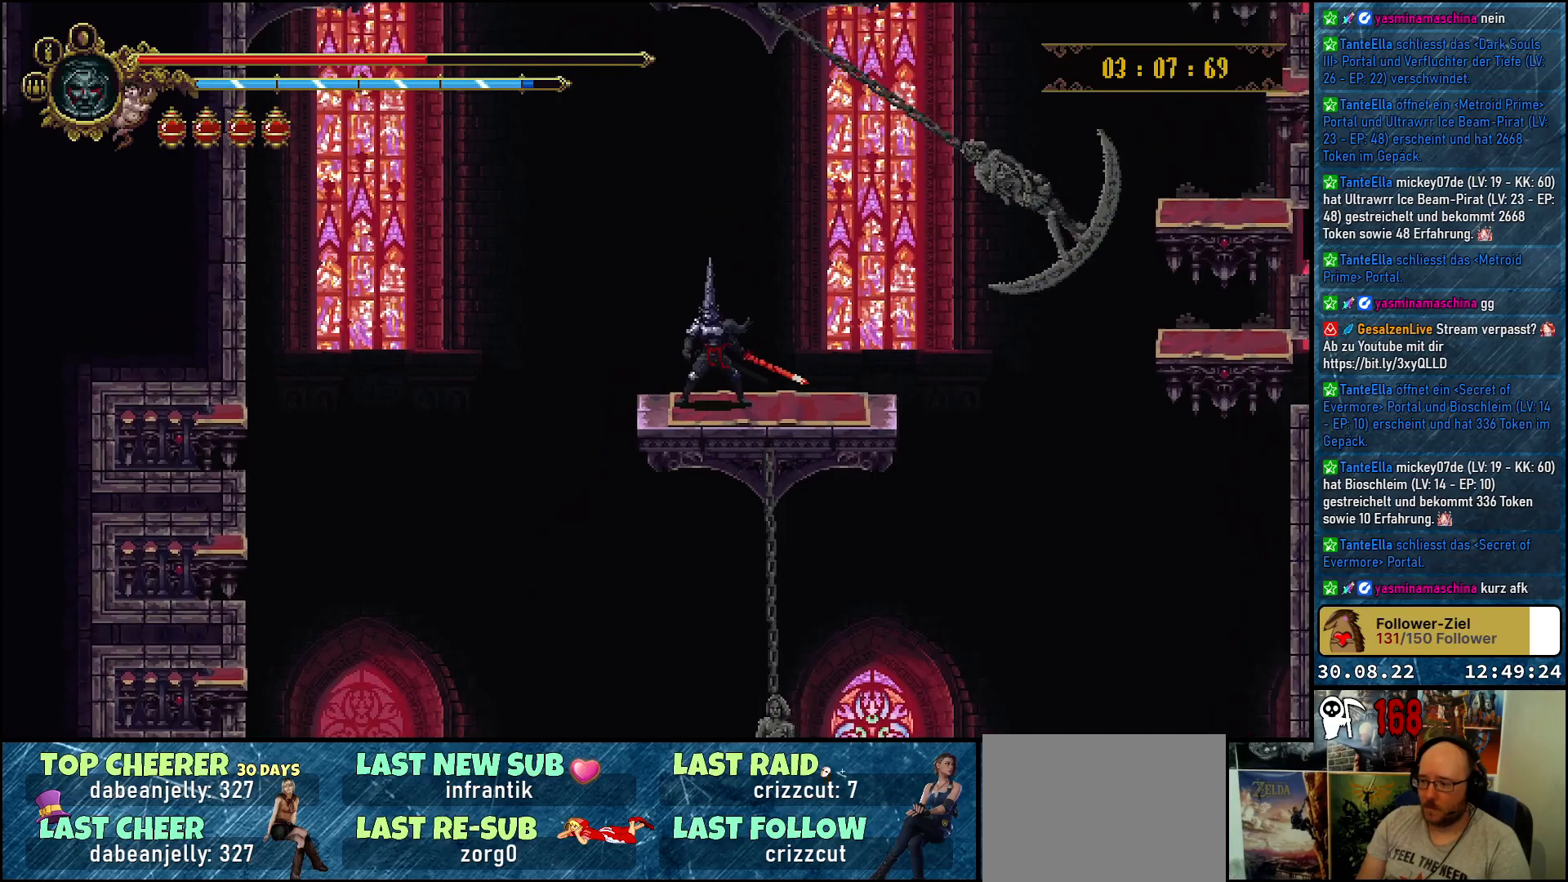
{"buttons": ["A", "DPAD_RIGHT"], "left_stick": "center", "right_stick": "center", "events": [[350, "A", "down"], [433, "DPAD_RIGHT", "down"]]}
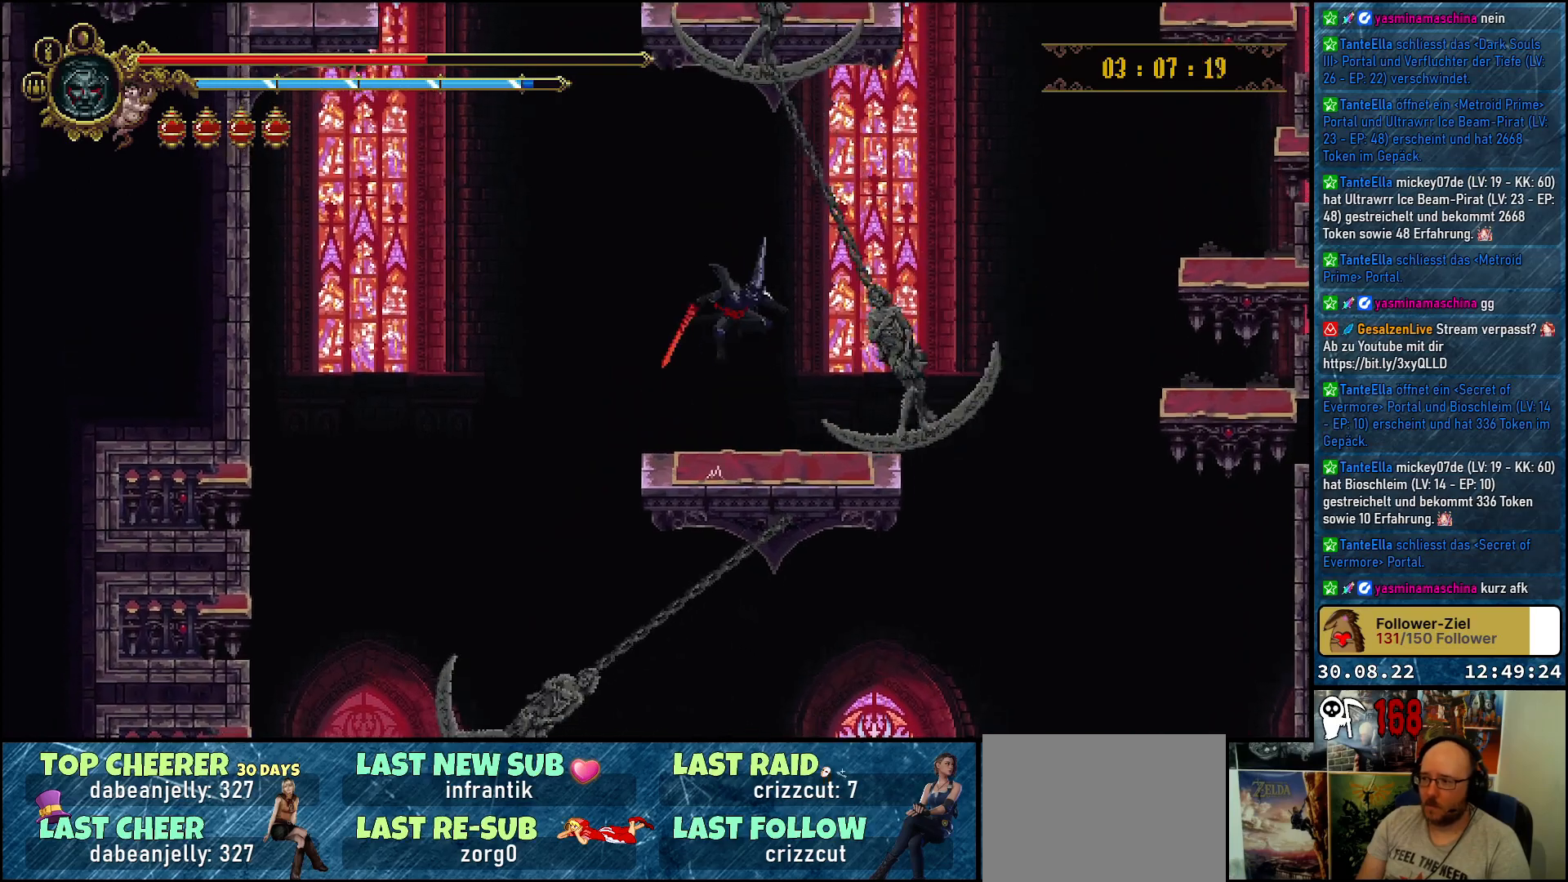
{"buttons": [], "left_stick": "center", "right_stick": "center", "events": [[267, "A", "up"], [317, "DPAD_RIGHT", "up"]]}
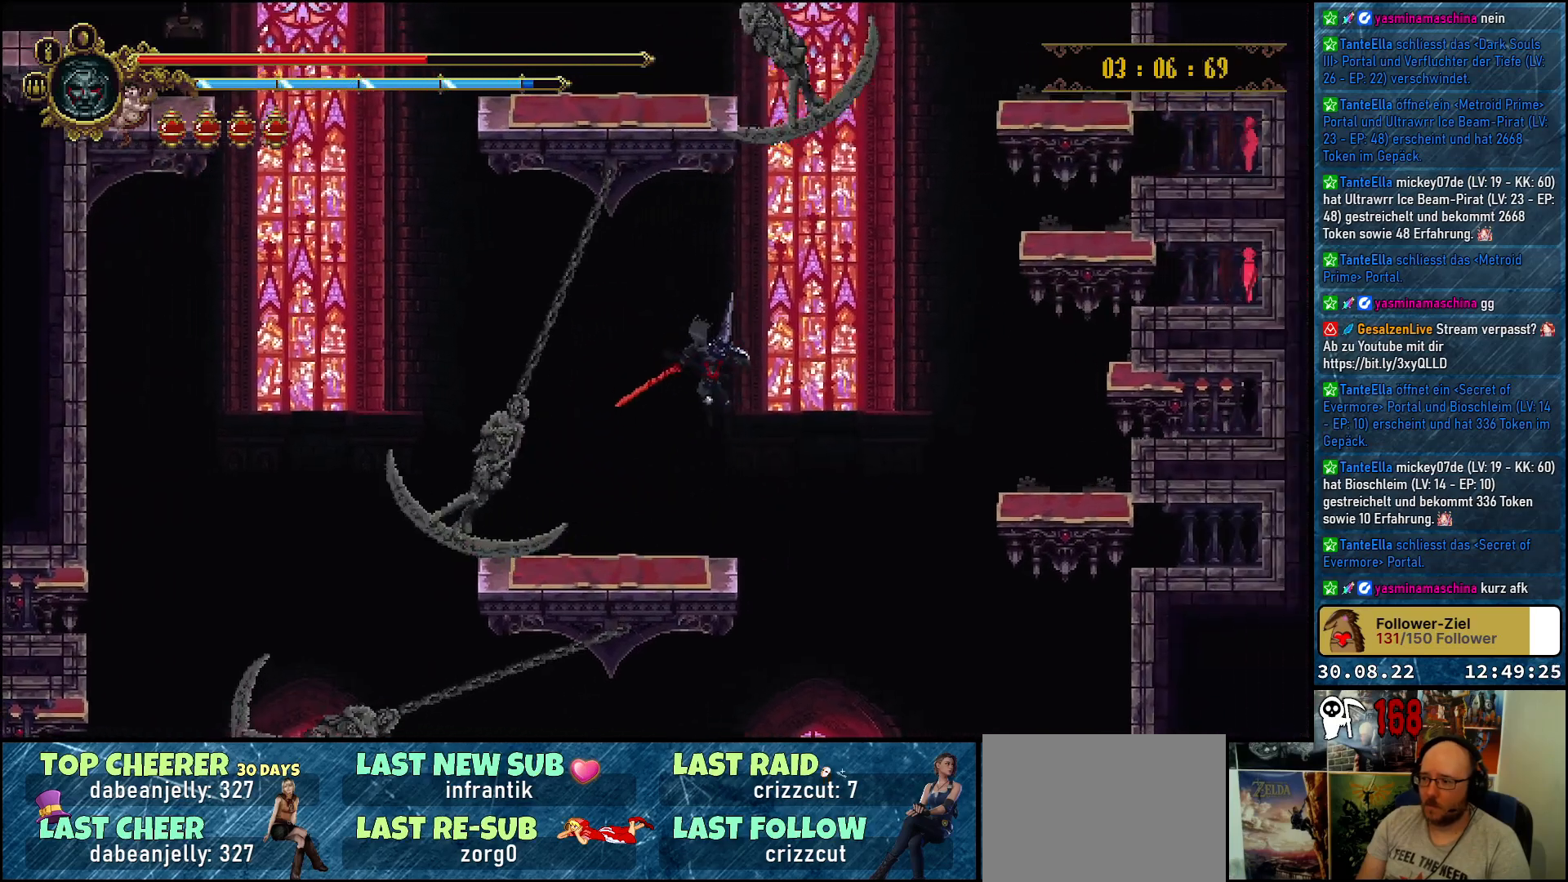
{"buttons": [], "left_stick": "center", "right_stick": "center", "events": []}
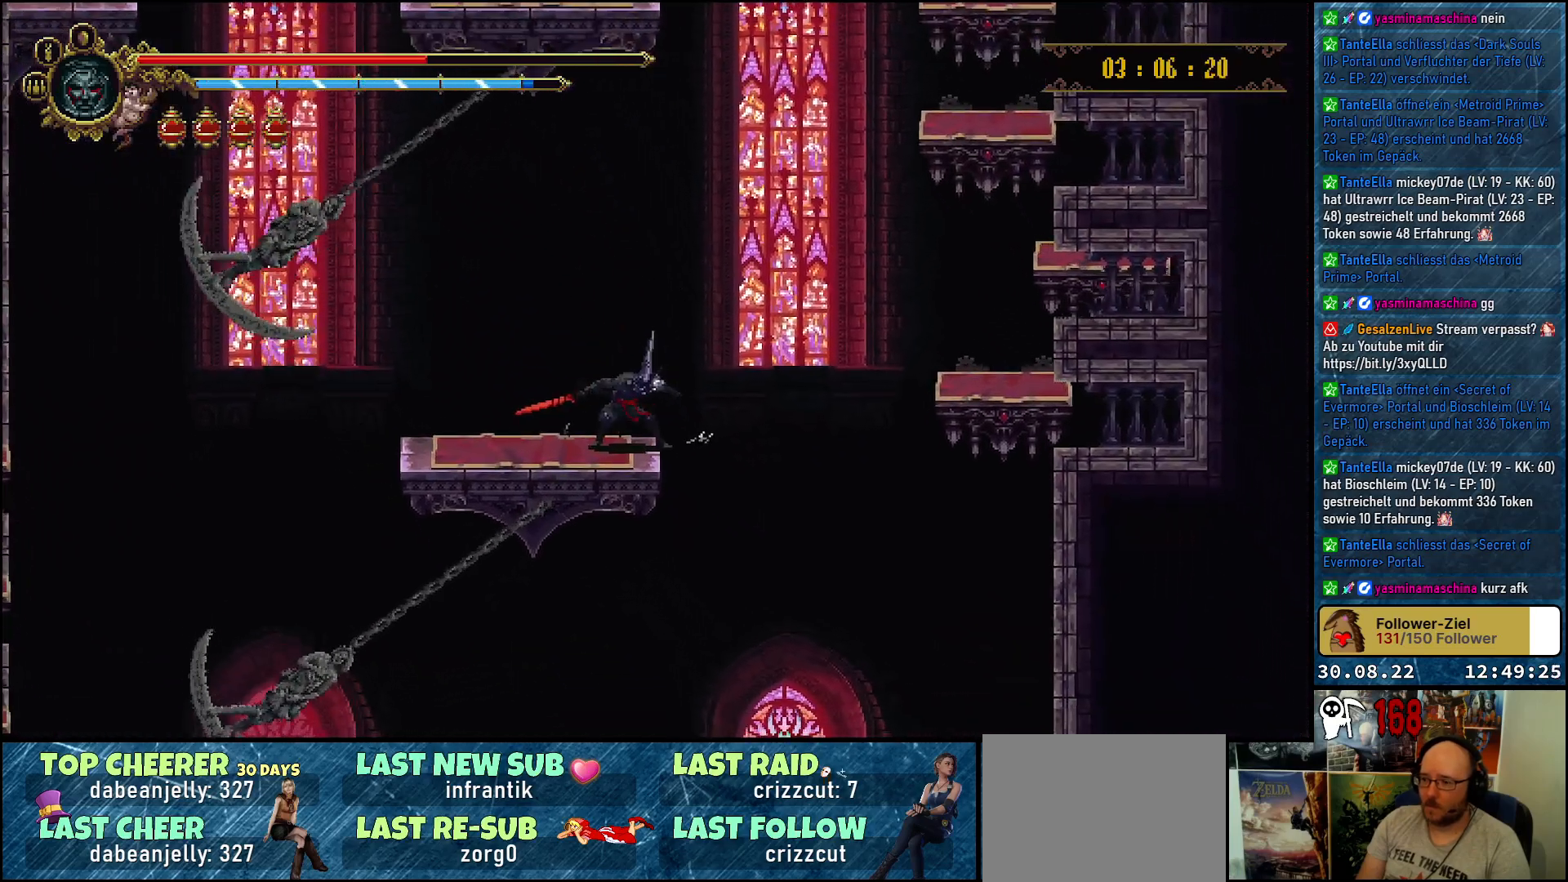
{"buttons": [], "left_stick": "center", "right_stick": "center", "events": []}
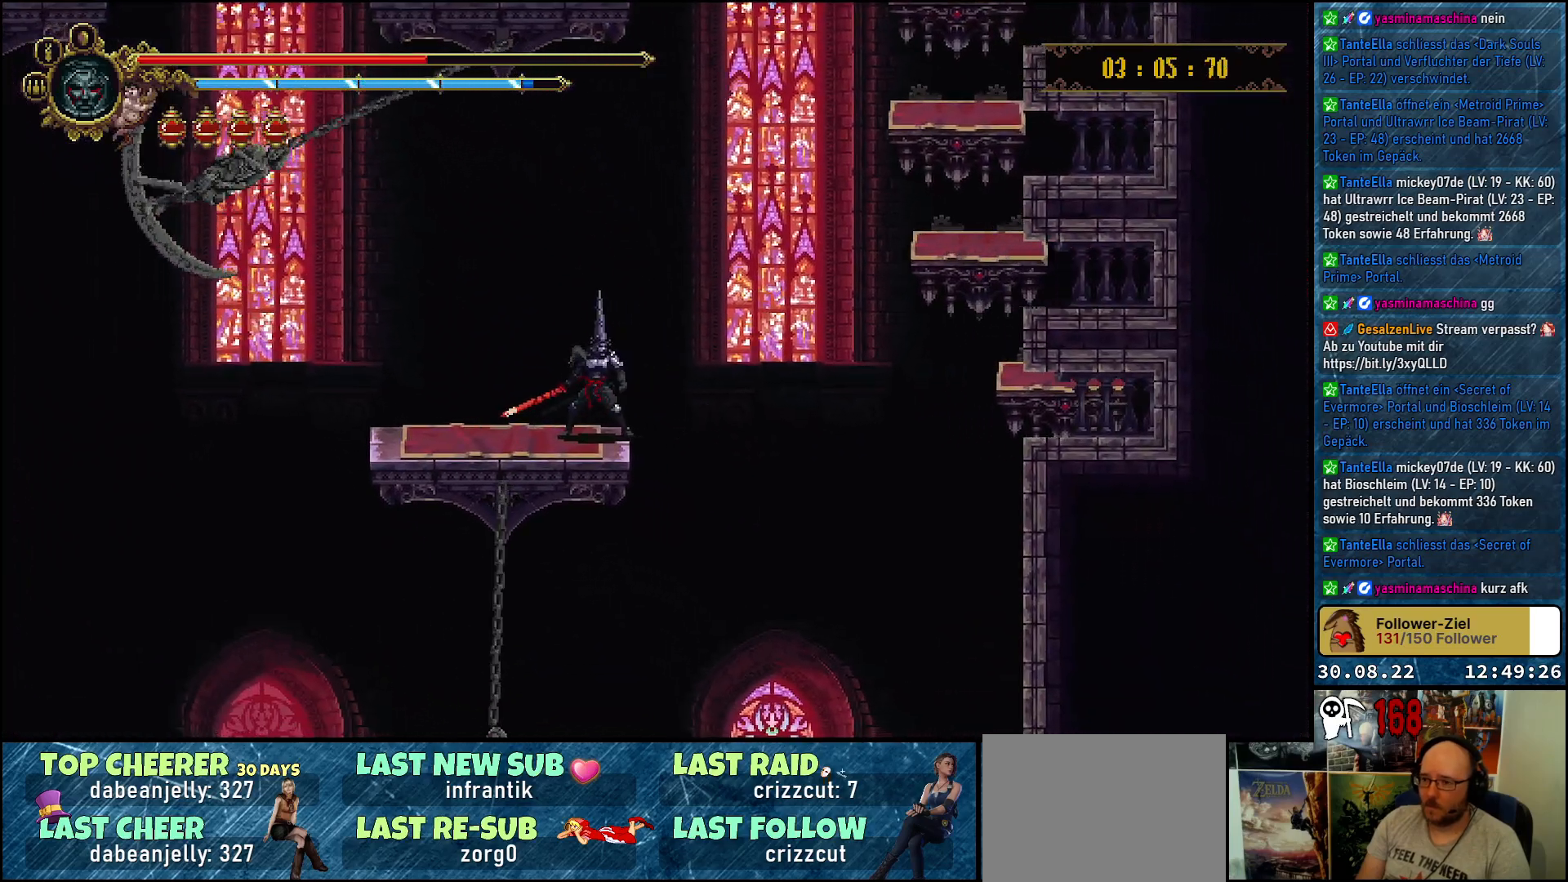
{"buttons": [], "left_stick": "center", "right_stick": "center", "events": []}
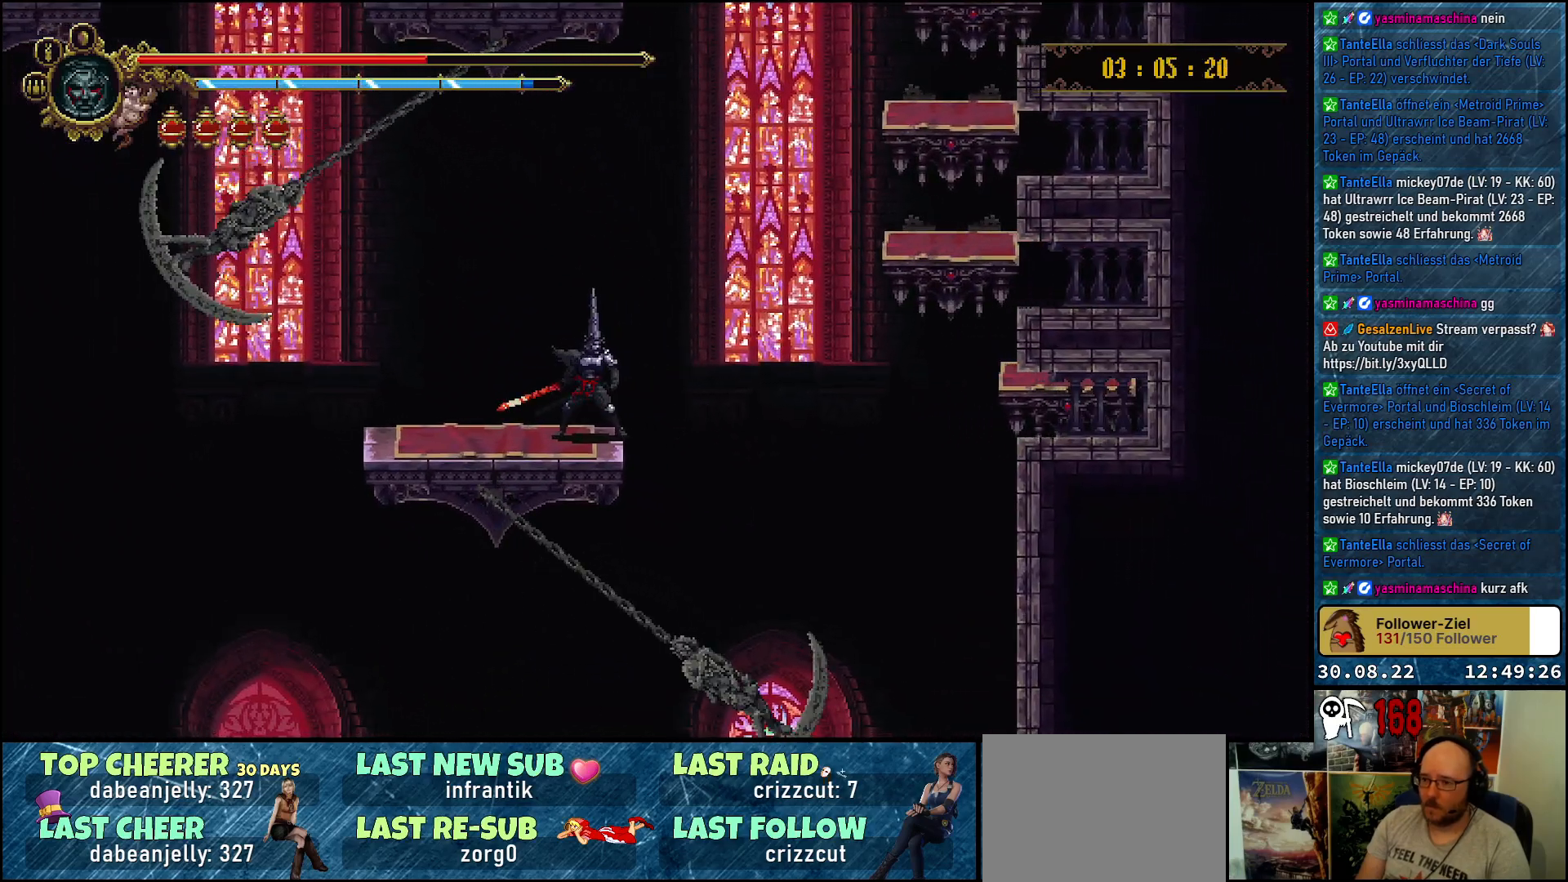
{"buttons": [], "left_stick": "center", "right_stick": "center", "events": []}
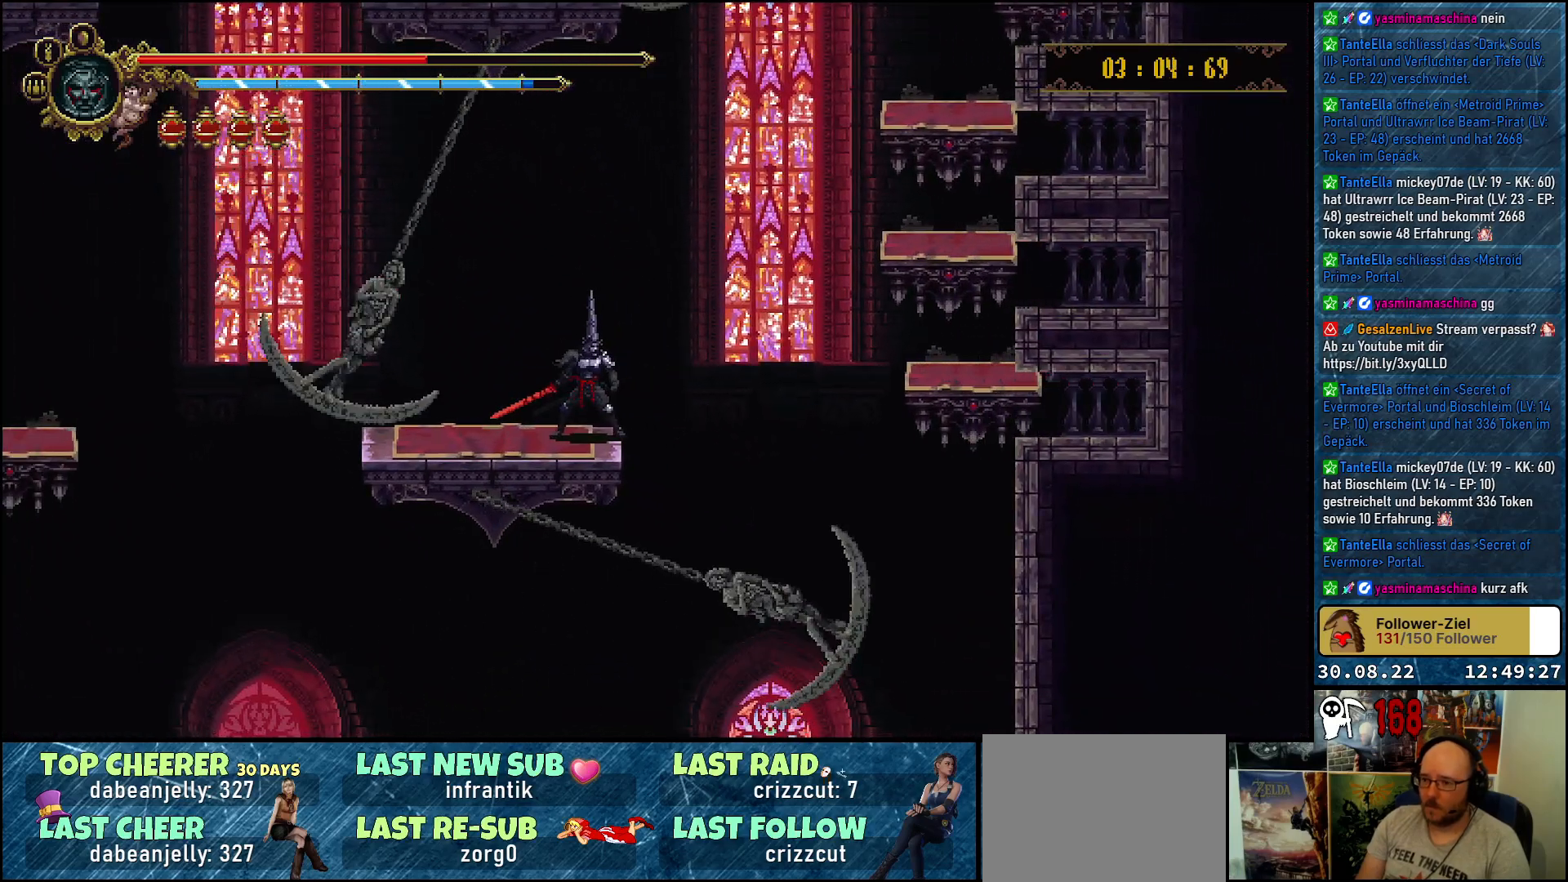
{"buttons": [], "left_stick": "center", "right_stick": "center", "events": [[33, "A", "down"], [83, "DPAD_LEFT", "down"], [433, "A", "up"], [450, "DPAD_LEFT", "up"]]}
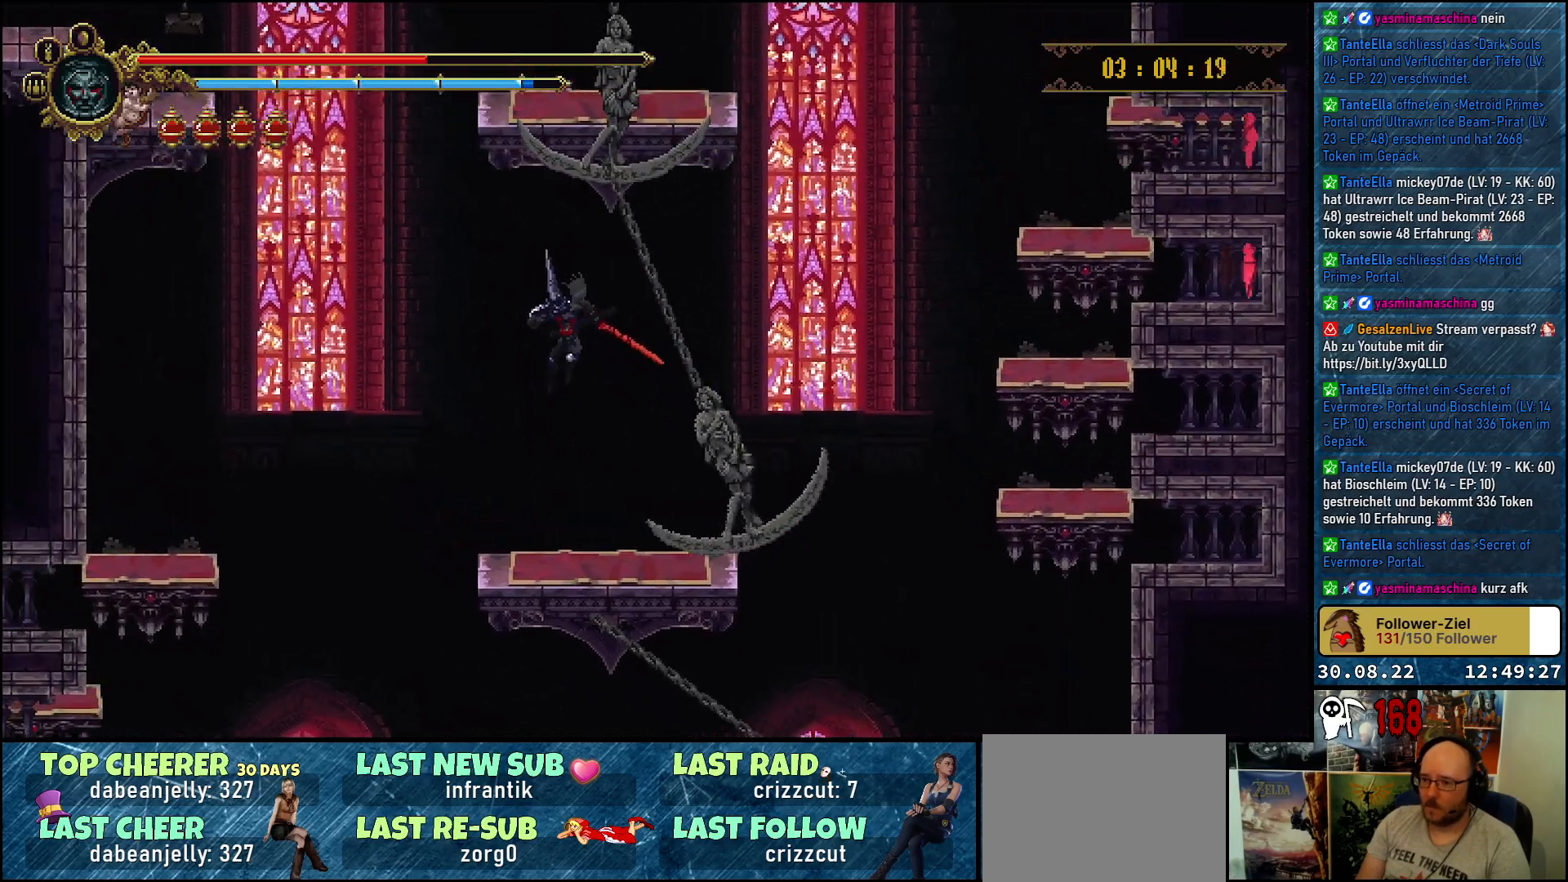
{"buttons": ["DPAD_LEFT"], "left_stick": "center", "right_stick": "center", "events": [[250, "DPAD_LEFT", "down"]]}
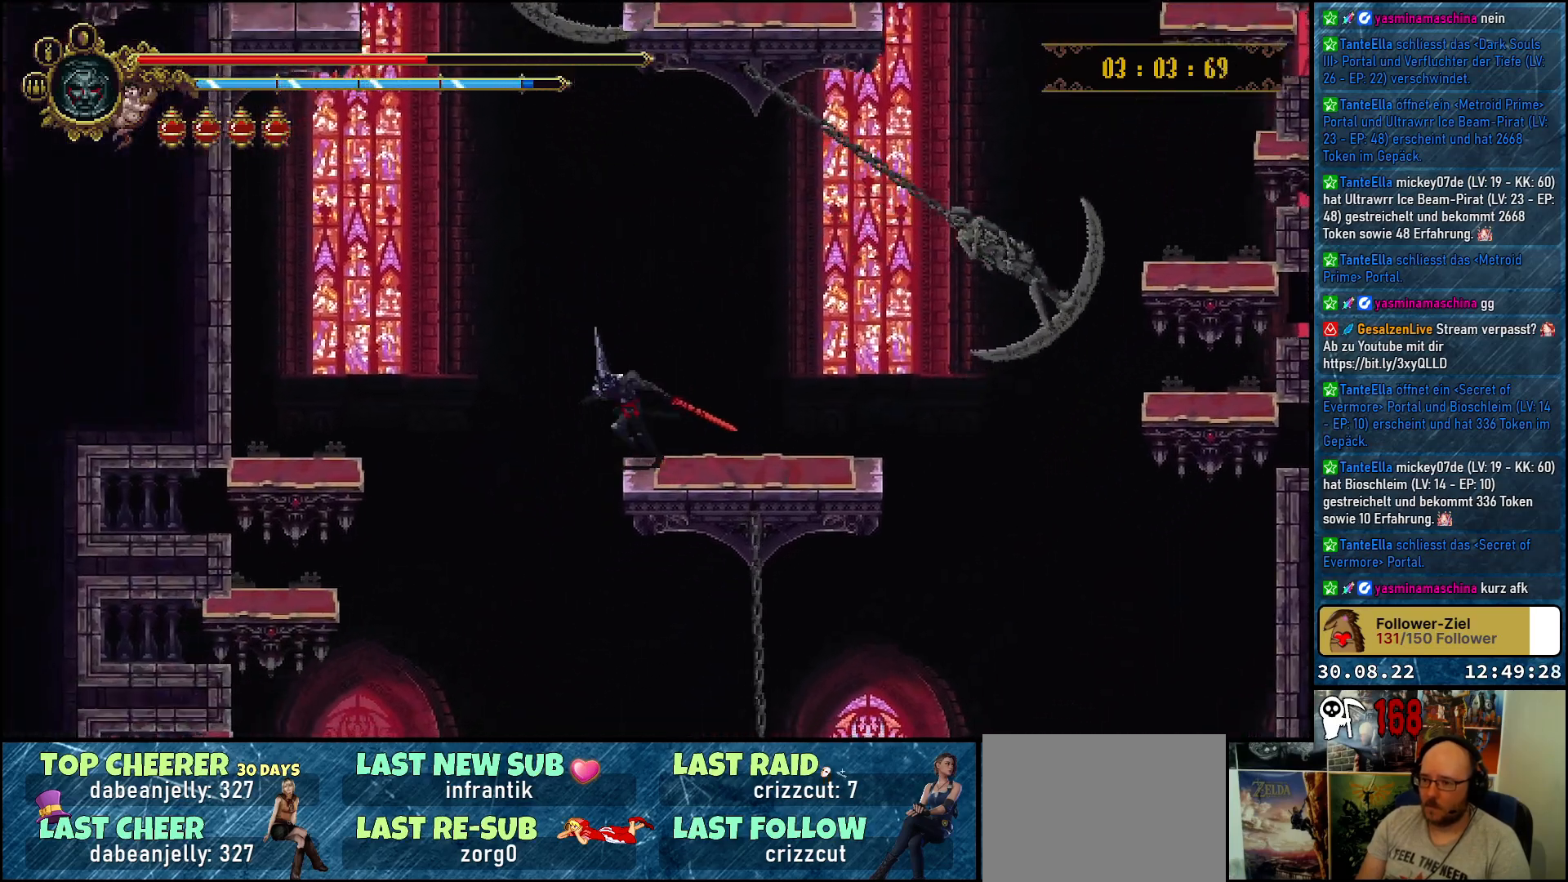
{"buttons": ["DPAD_LEFT"], "left_stick": "center", "right_stick": "center", "events": [[33, "A", "down"], [250, "A", "up"]]}
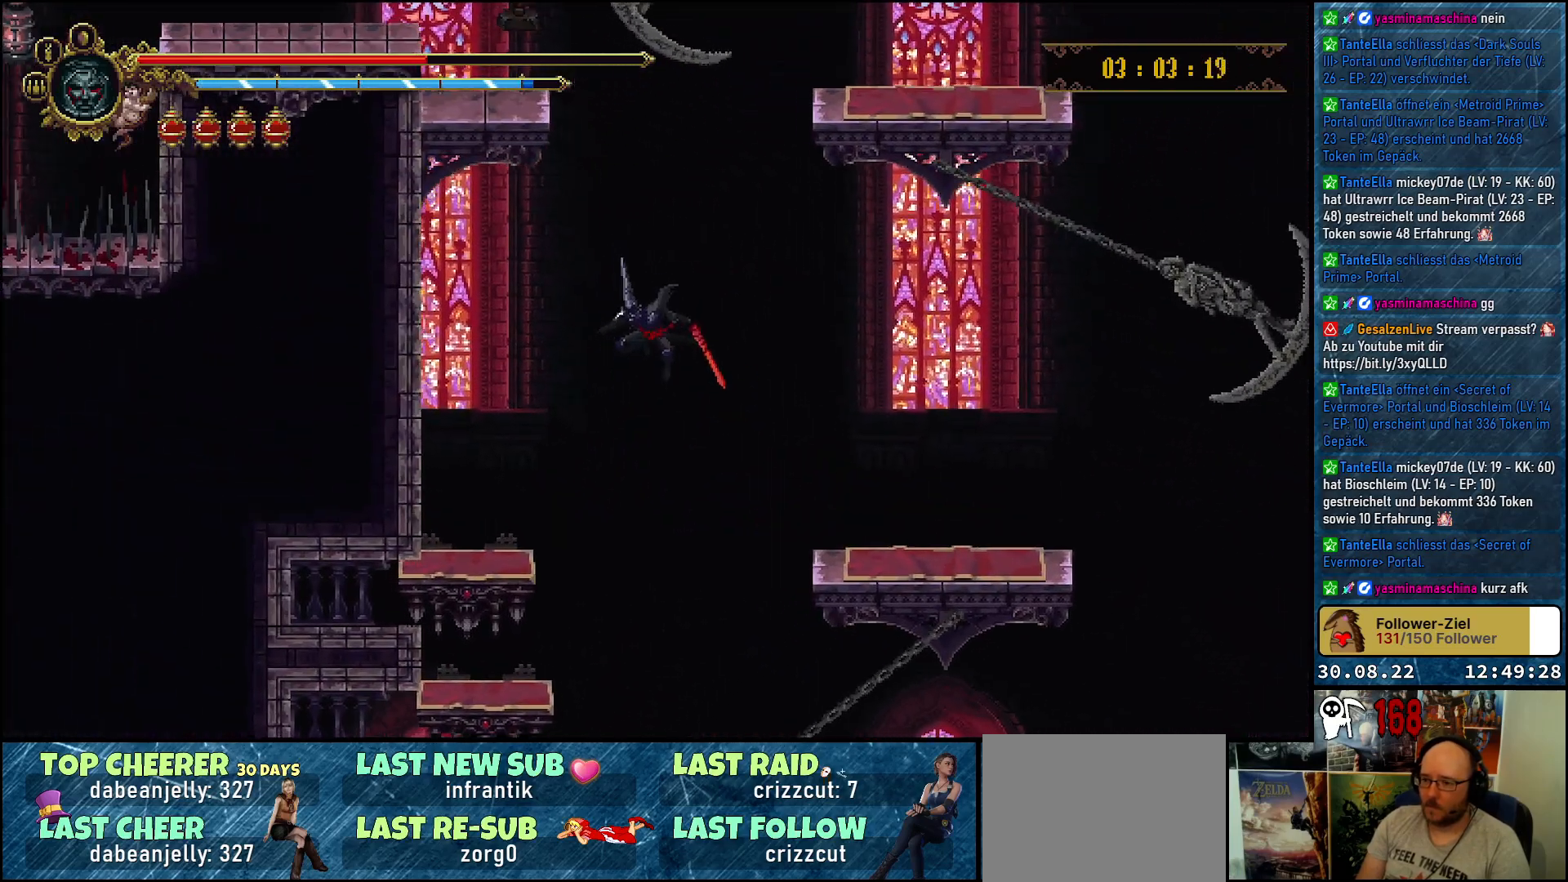
{"buttons": [], "left_stick": "center", "right_stick": "center", "events": [[500, "DPAD_LEFT", "up"]]}
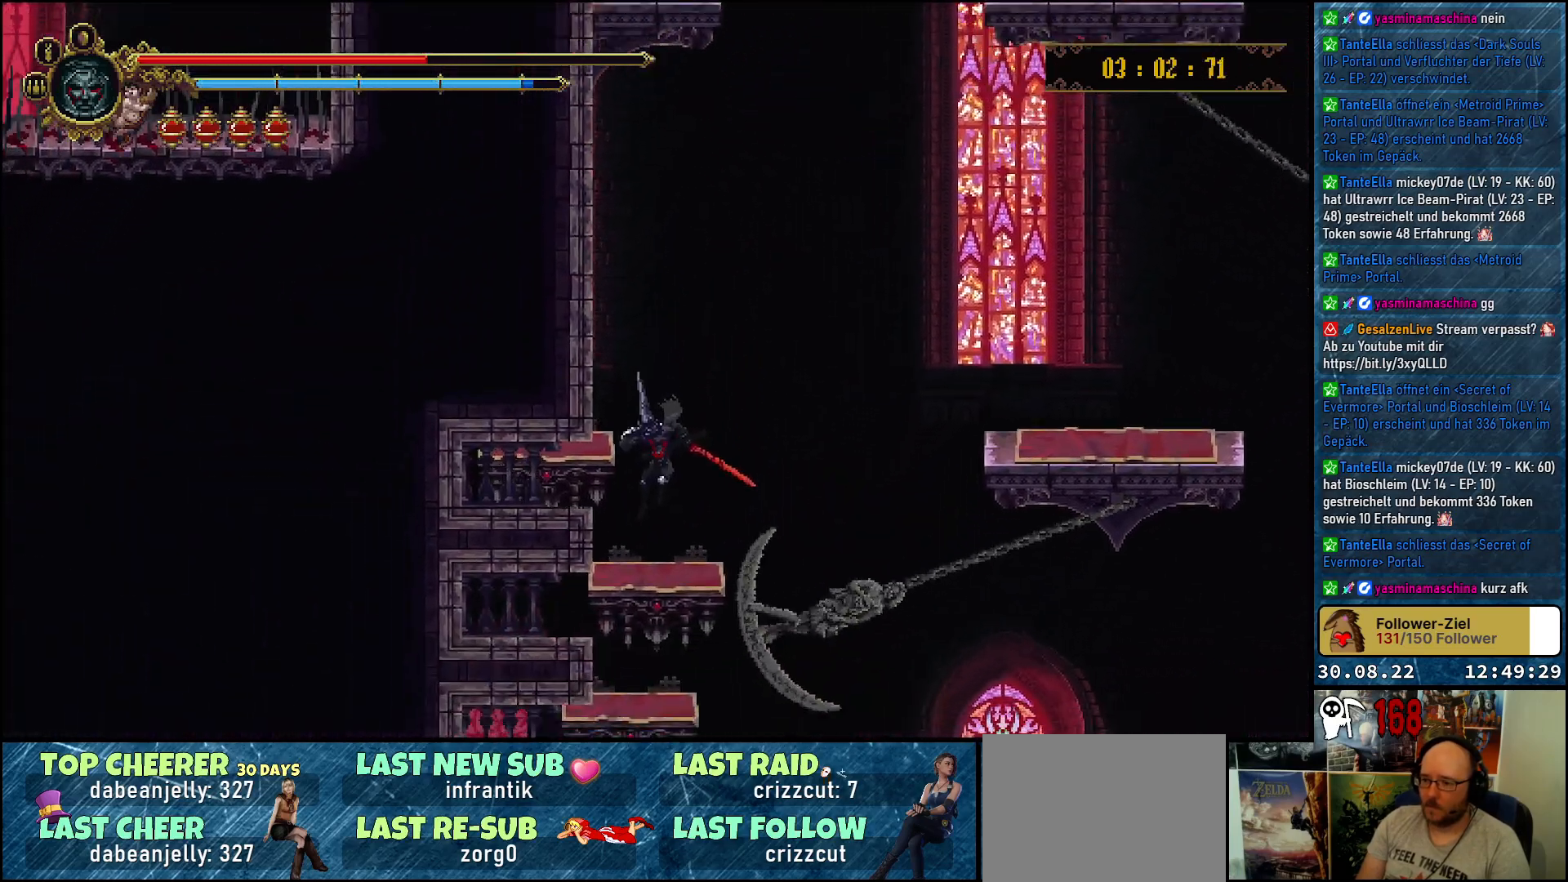
{"buttons": [], "left_stick": "center", "right_stick": "center", "events": []}
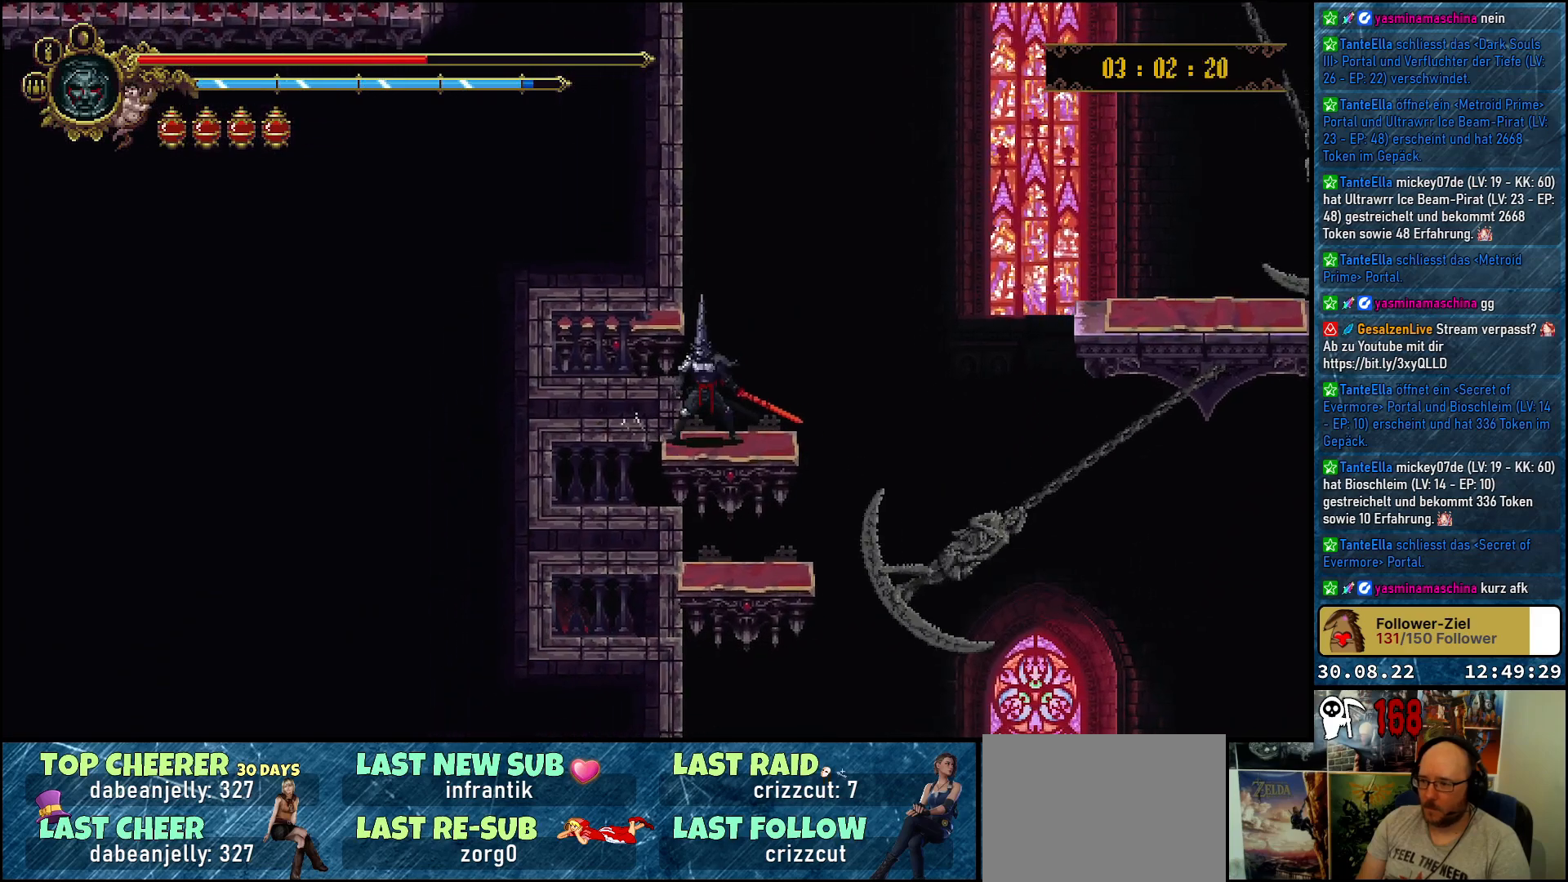
{"buttons": [], "left_stick": "center", "right_stick": "center", "events": [[33, "DPAD_RIGHT", "down"], [267, "DPAD_RIGHT", "up"]]}
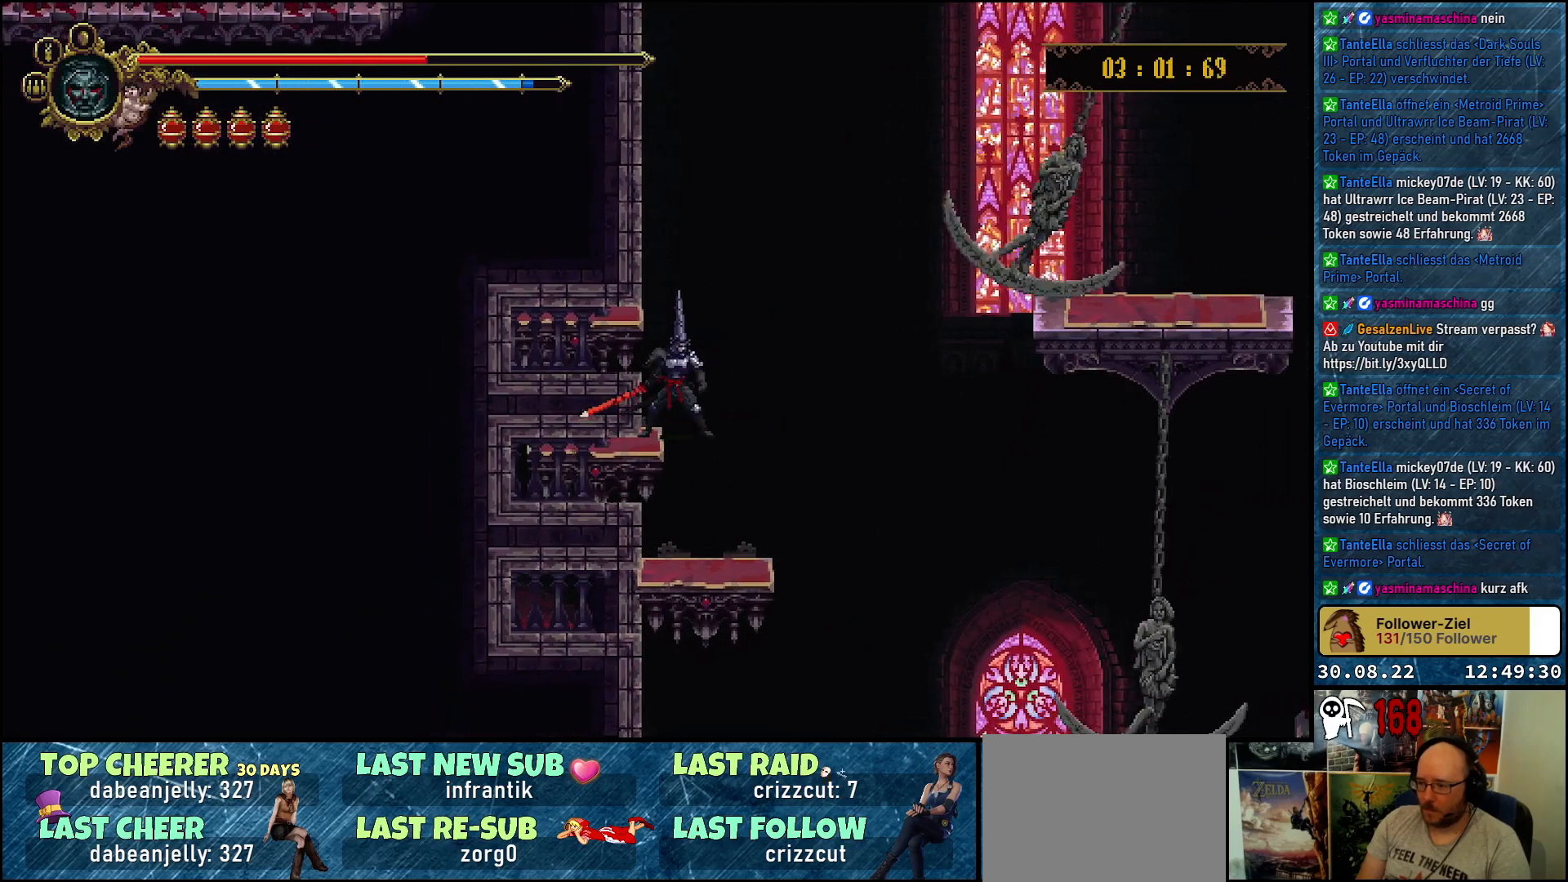
{"buttons": [], "left_stick": "center", "right_stick": "center", "events": [[150, "DPAD_RIGHT", "down"], [250, "DPAD_RIGHT", "up"]]}
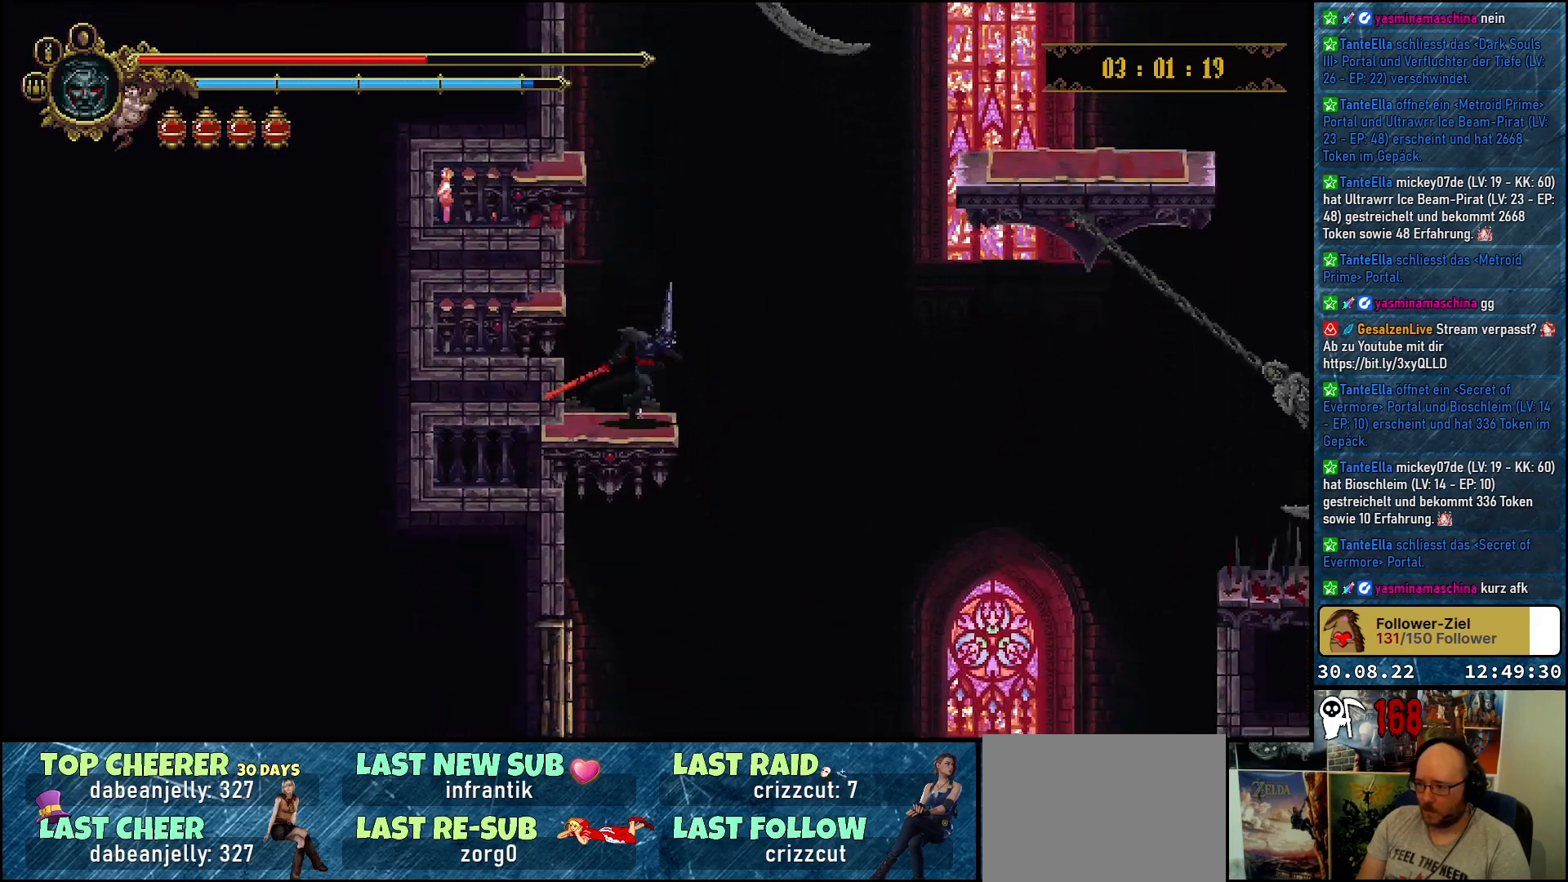
{"buttons": [], "left_stick": "center", "right_stick": "center", "events": []}
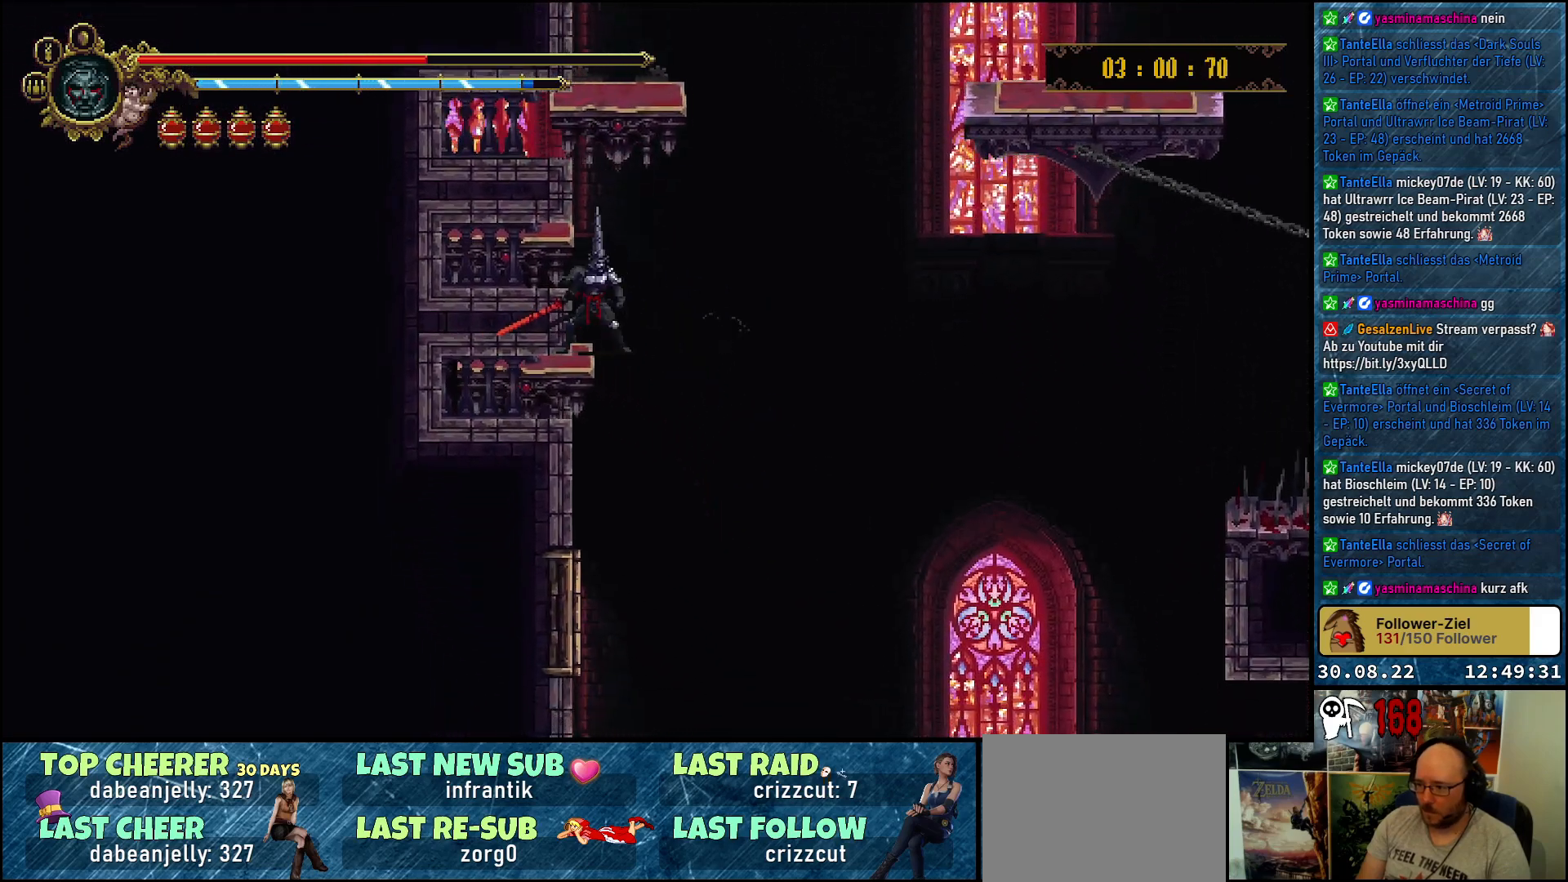
{"buttons": [], "left_stick": "center", "right_stick": "center", "events": []}
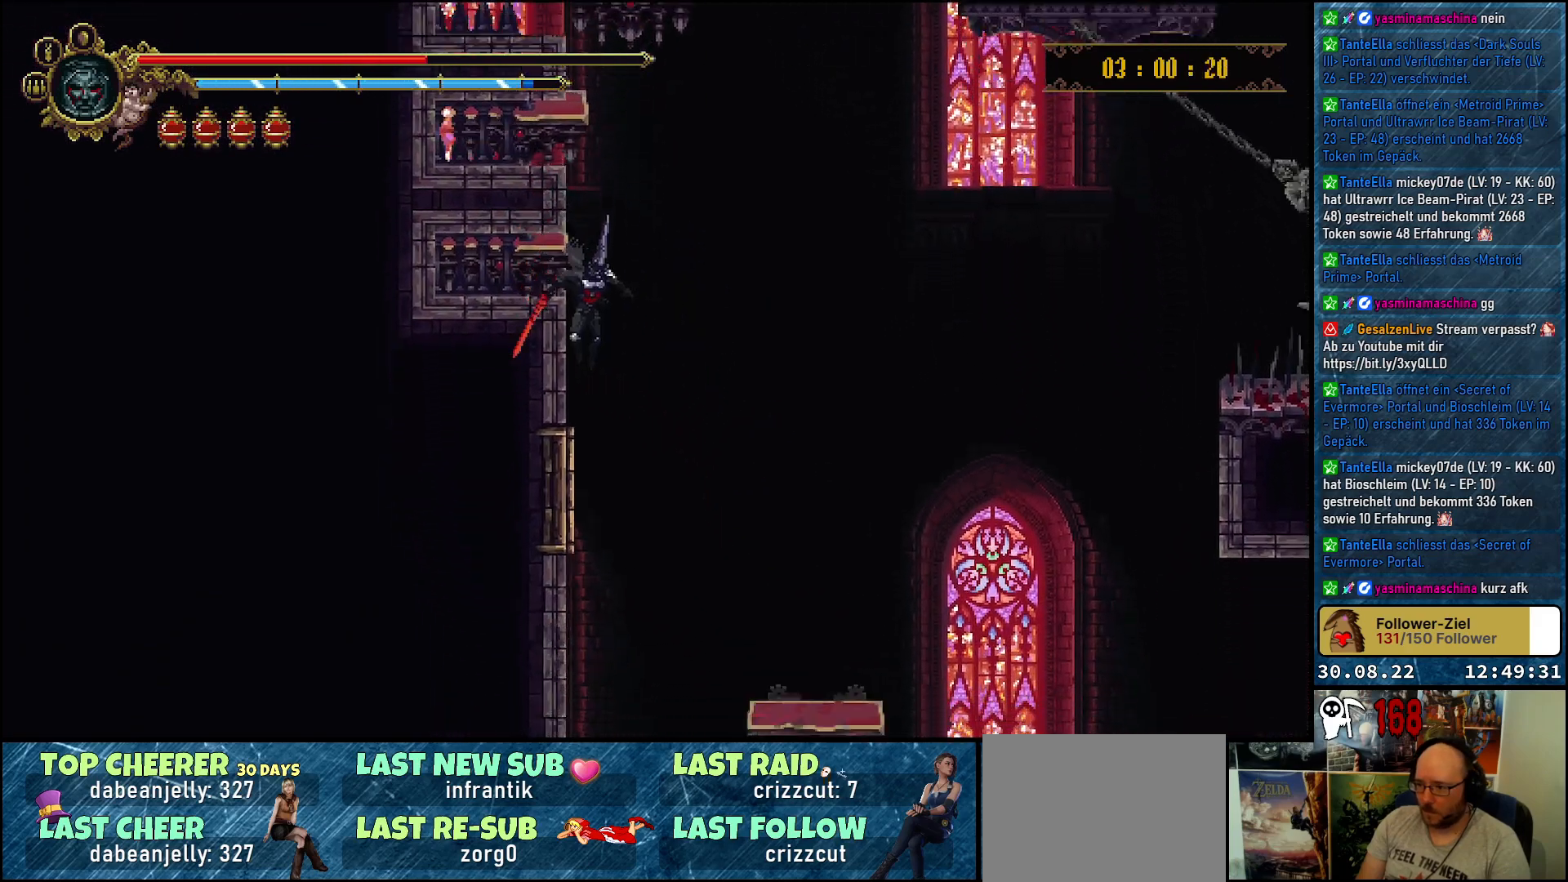
{"buttons": [], "left_stick": "center", "right_stick": "center", "events": [[33, "DPAD_LEFT", "down"], [150, "X", "down"], [317, "X", "up"], [367, "DPAD_LEFT", "up"]]}
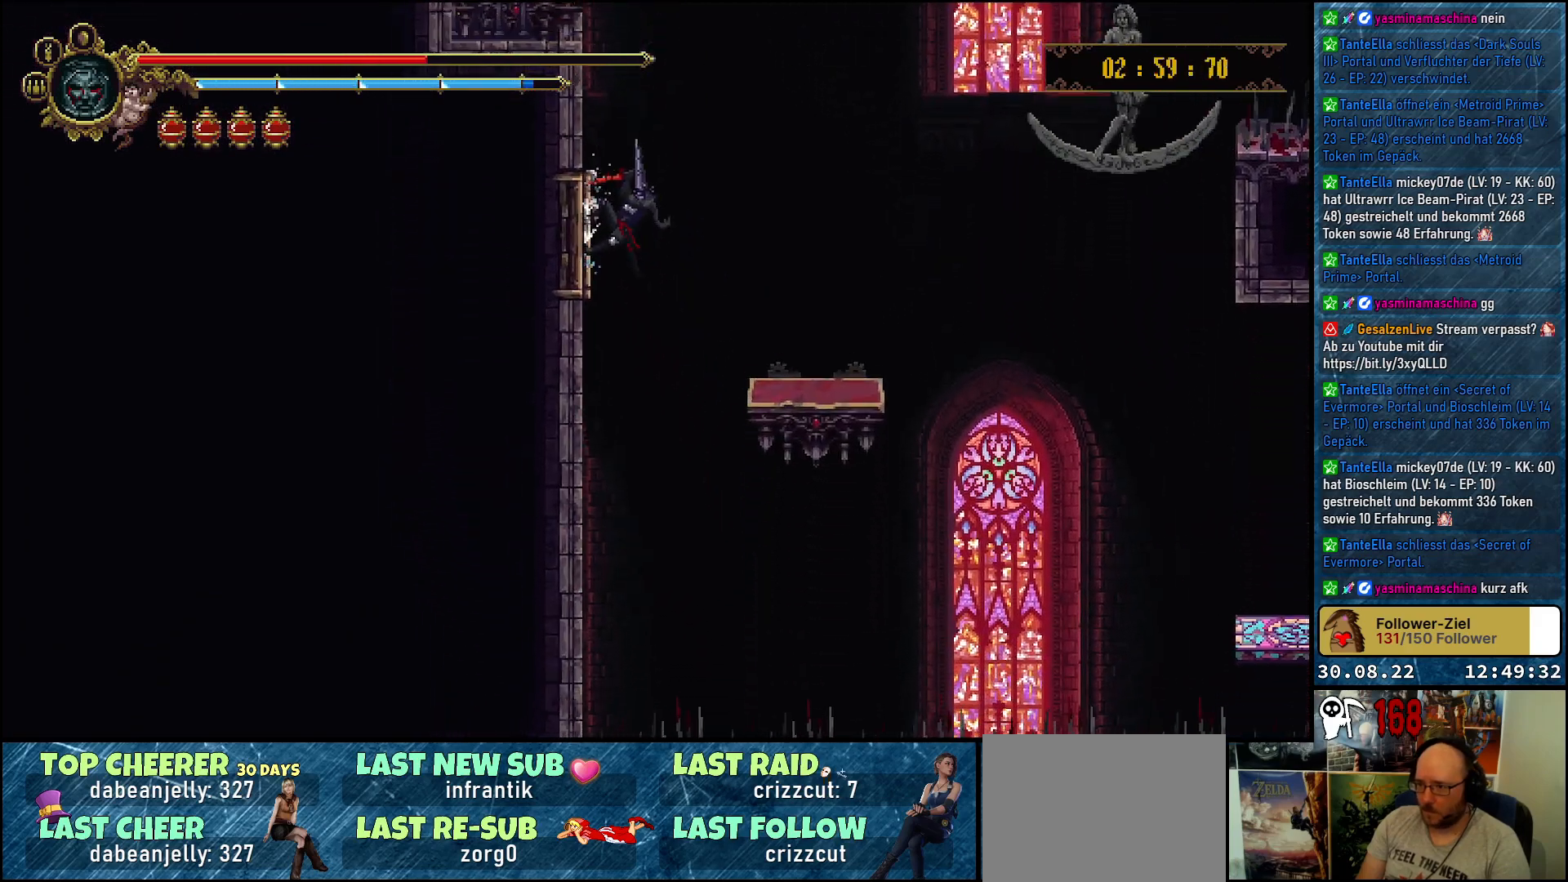
{"buttons": ["DPAD_RIGHT"], "left_stick": "center", "right_stick": "center", "events": [[250, "A", "down"], [283, "DPAD_RIGHT", "down"], [417, "A", "up"]]}
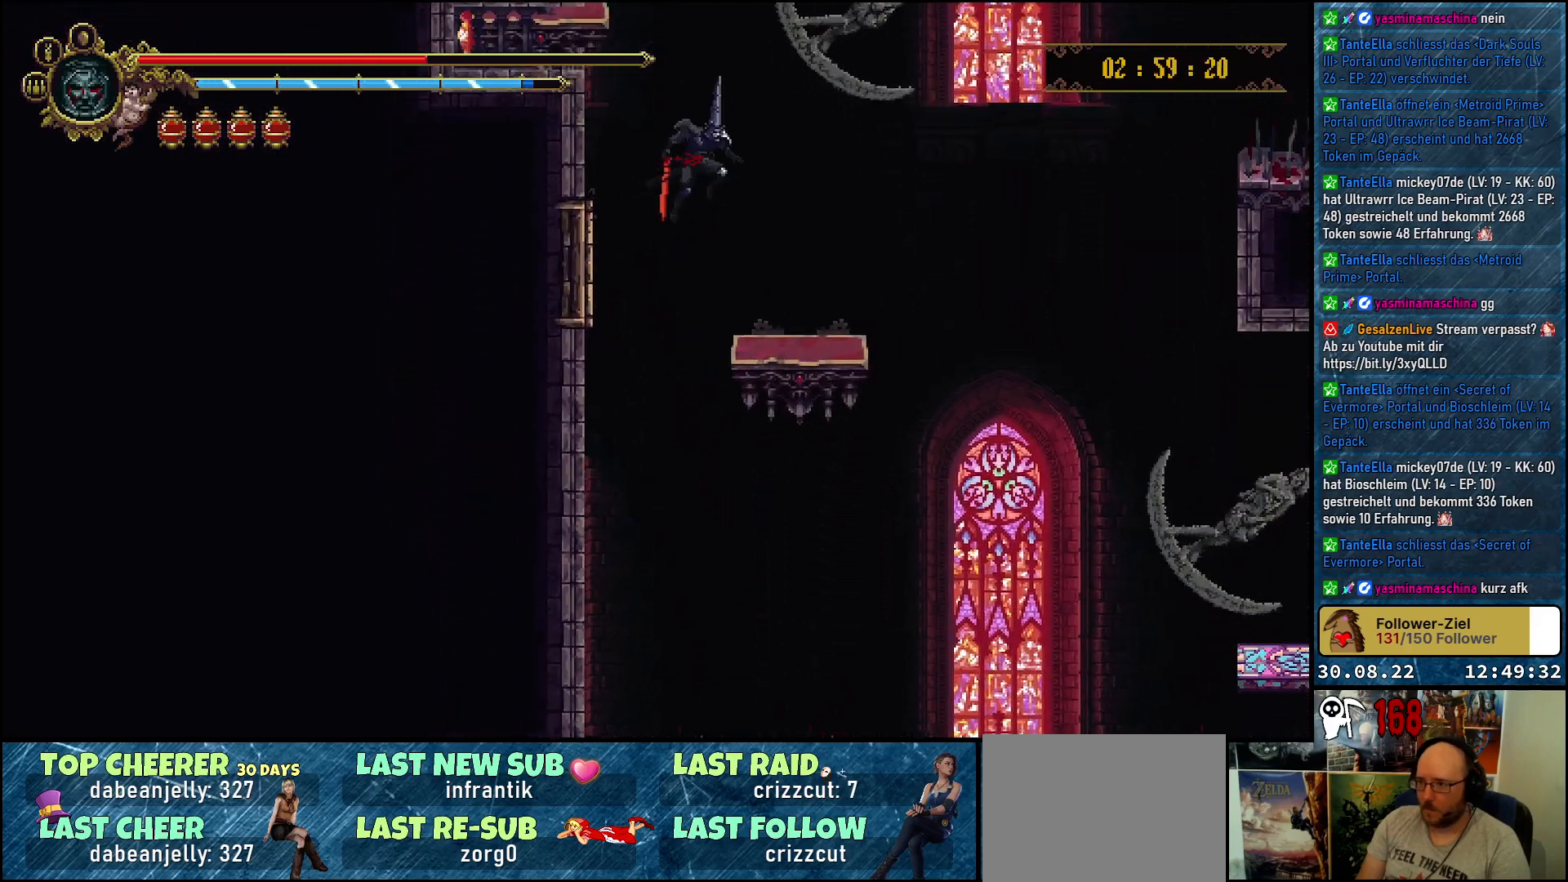
{"buttons": [], "left_stick": "center", "right_stick": "center", "events": [[267, "DPAD_RIGHT", "up"]]}
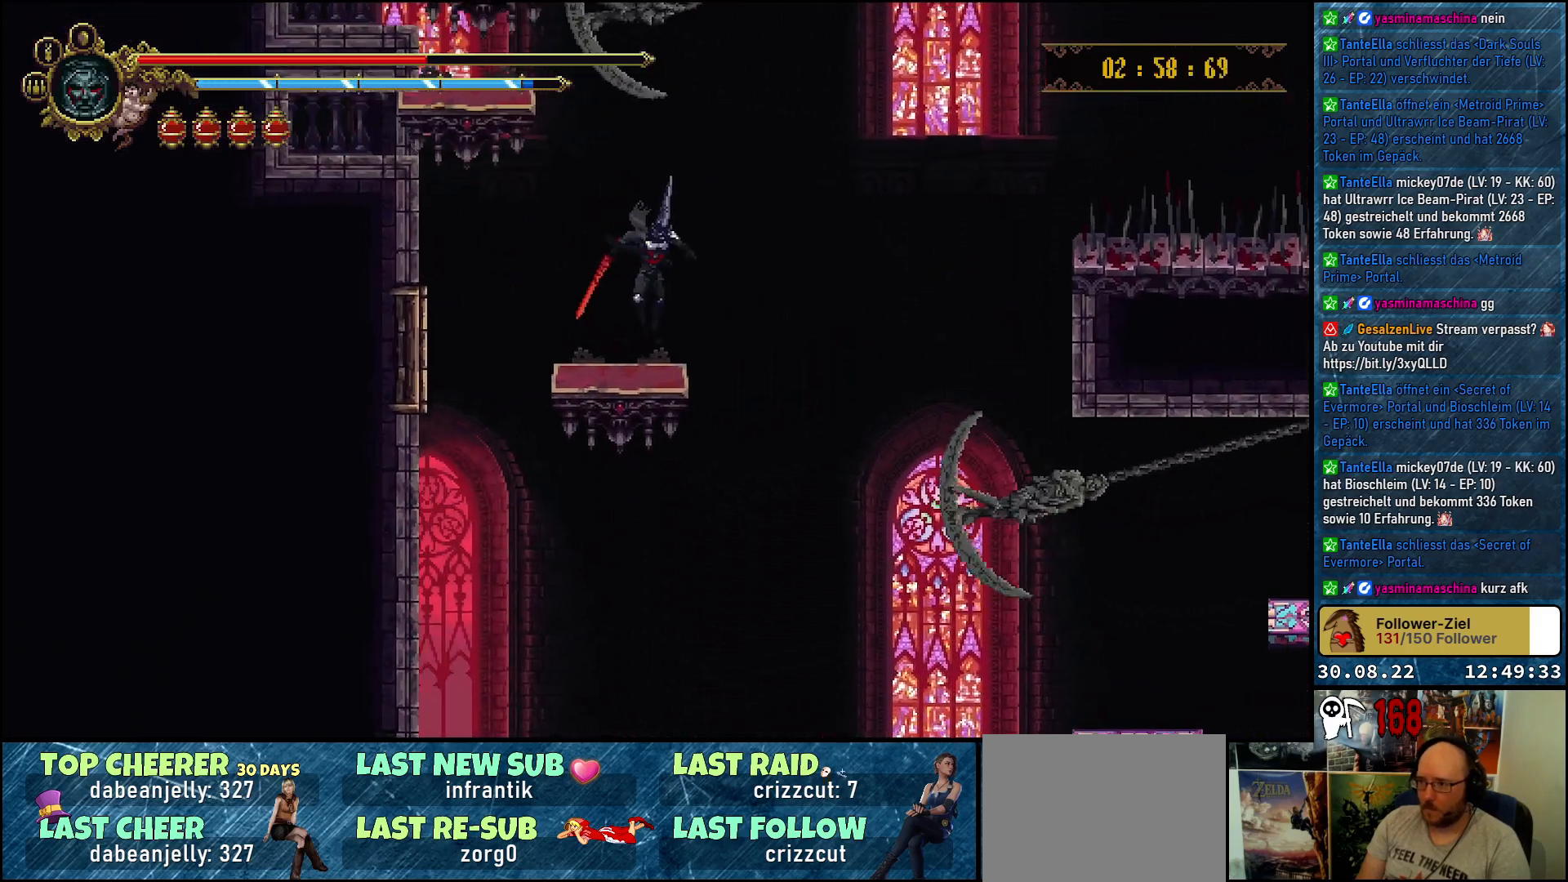
{"buttons": [], "left_stick": "center", "right_stick": "center", "events": []}
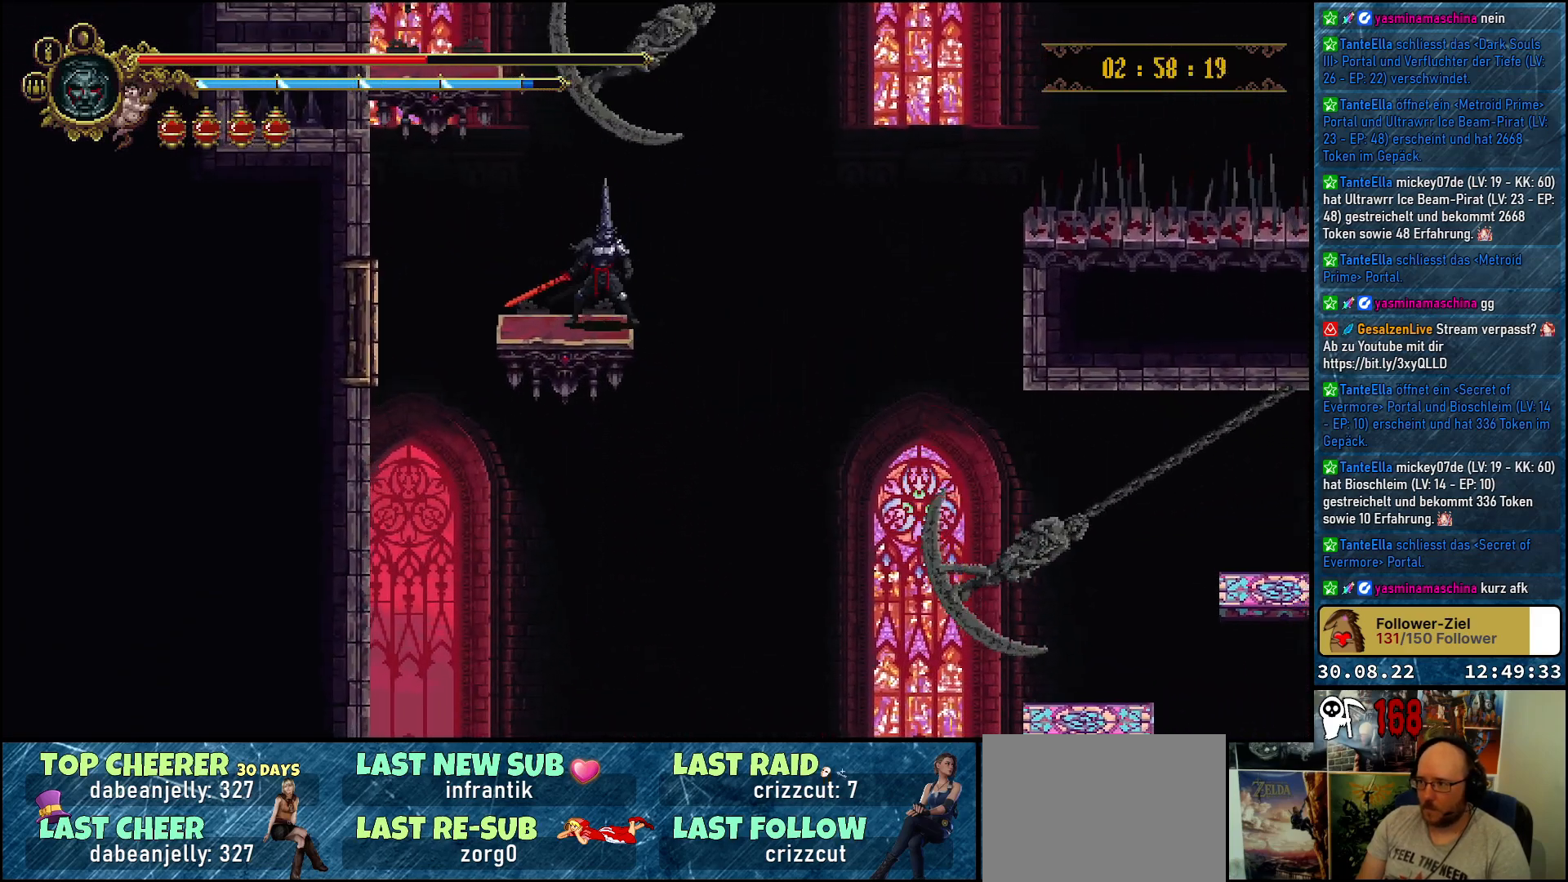
{"buttons": [], "left_stick": "center", "right_stick": "center", "events": []}
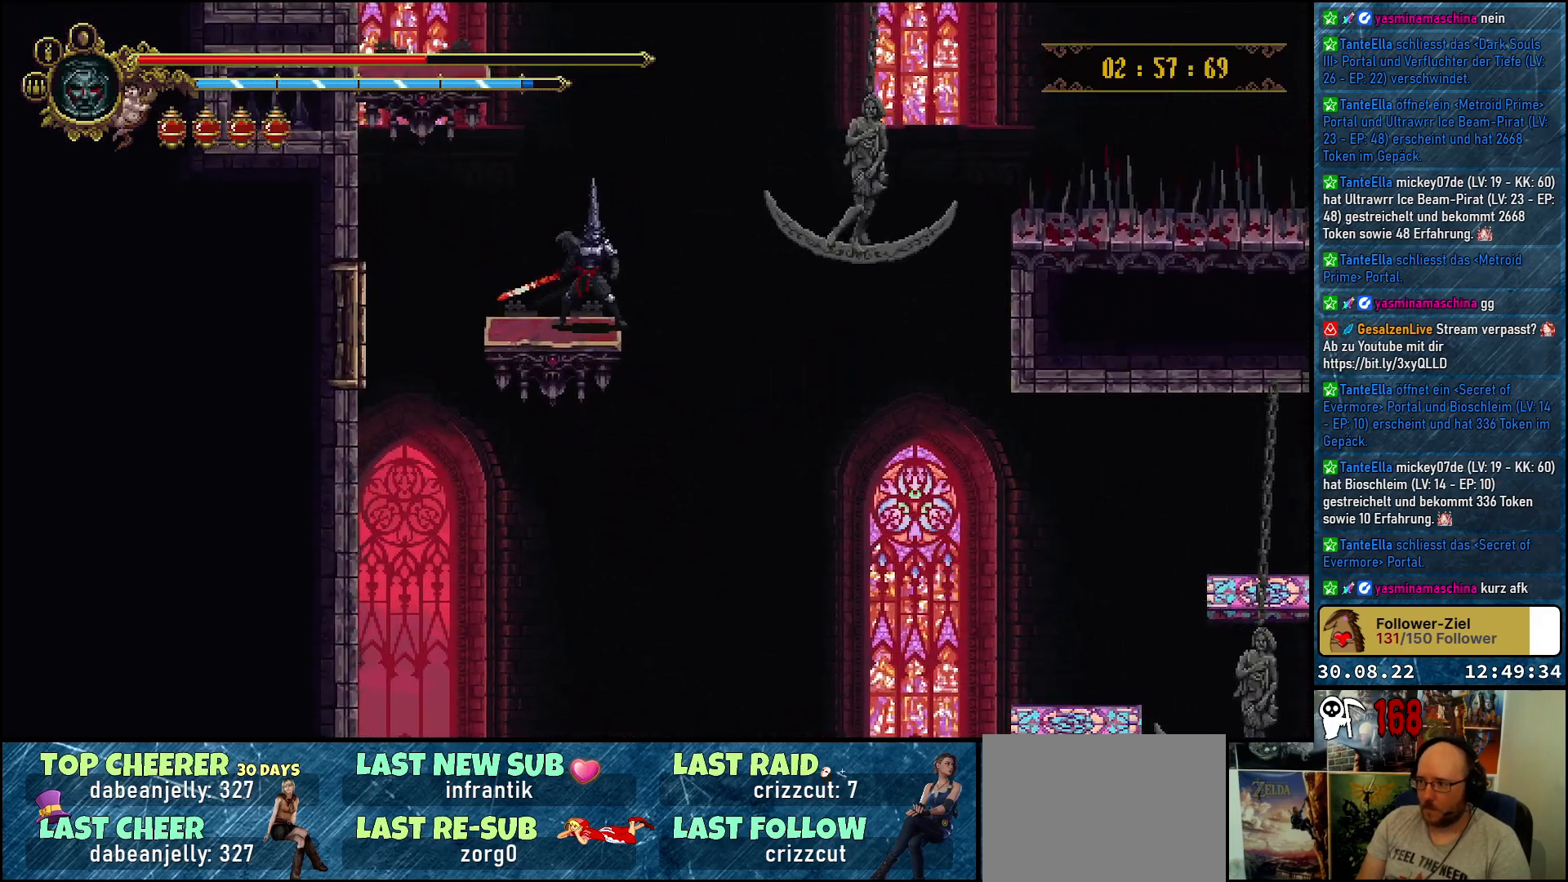
{"buttons": [], "left_stick": "center", "right_stick": "center", "events": []}
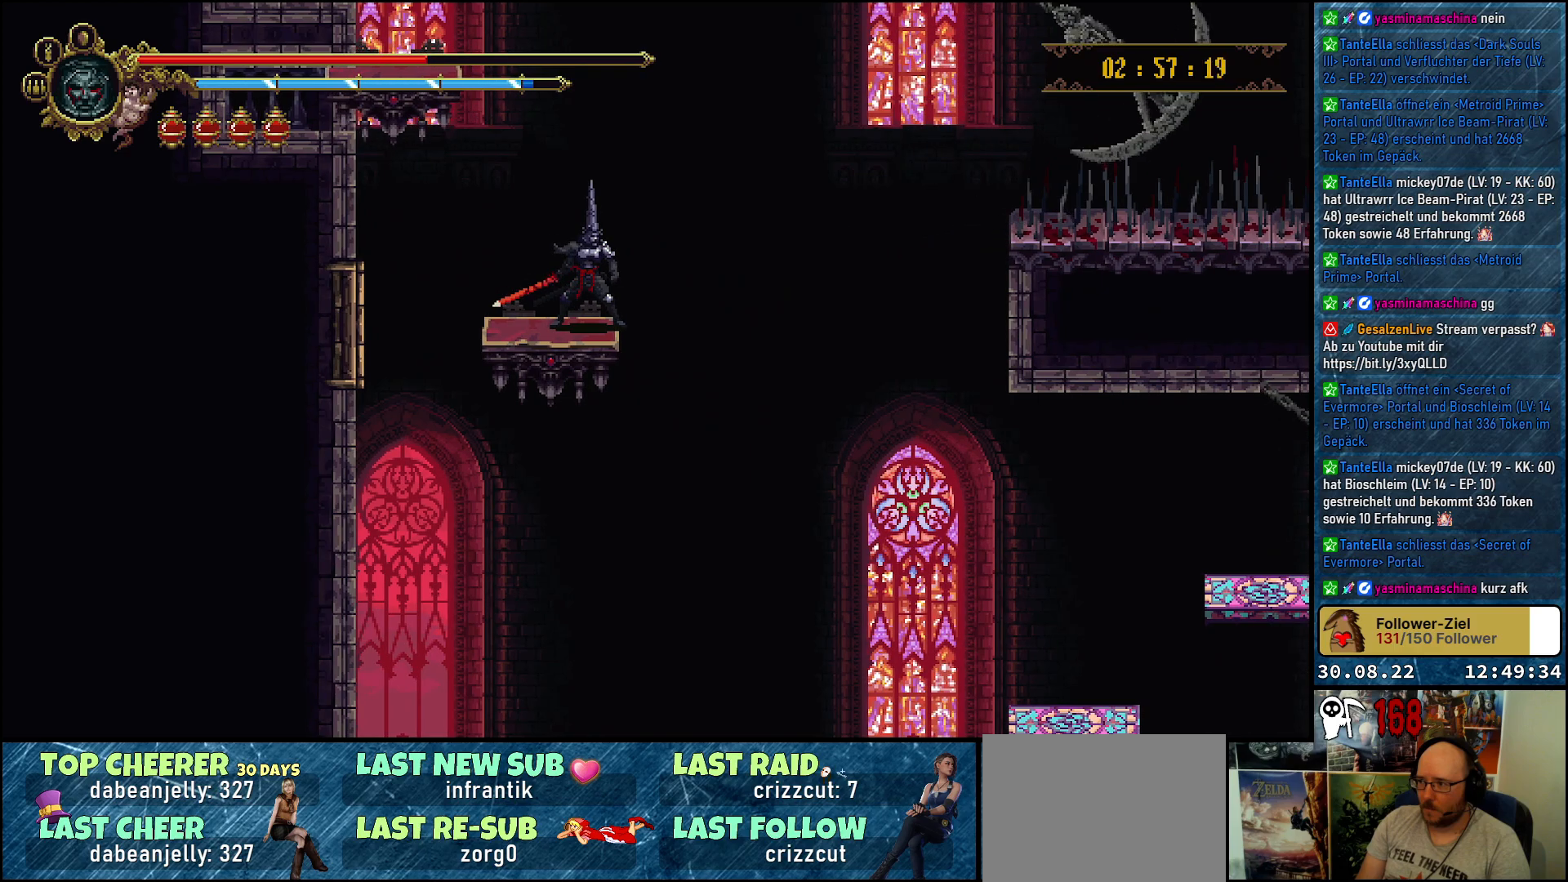
{"buttons": [], "left_stick": "center", "right_stick": "center", "events": []}
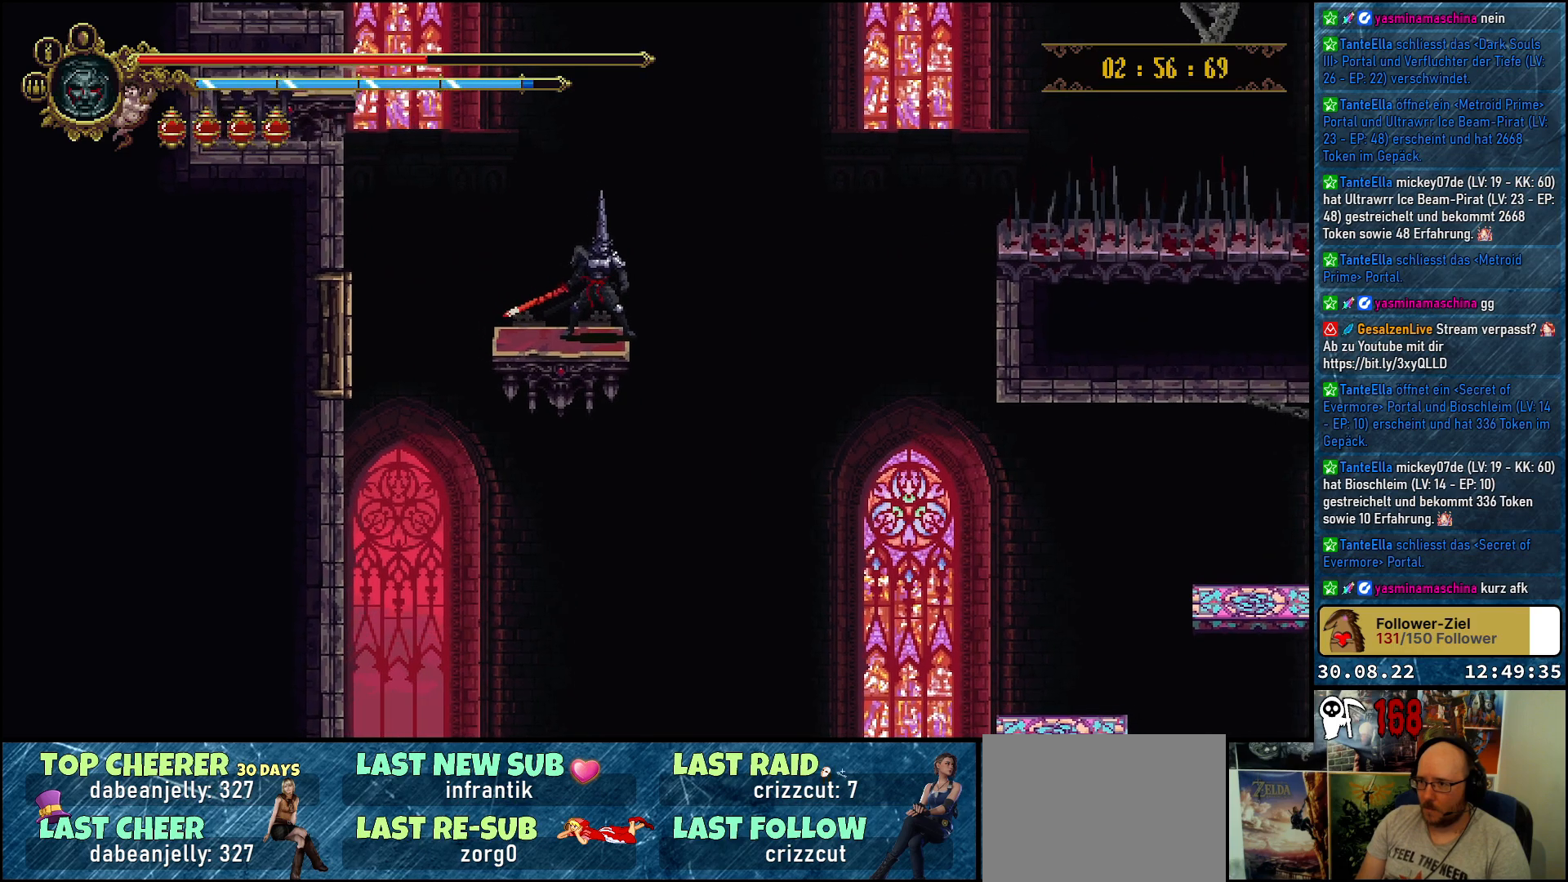
{"buttons": [], "left_stick": "center", "right_stick": "center", "events": []}